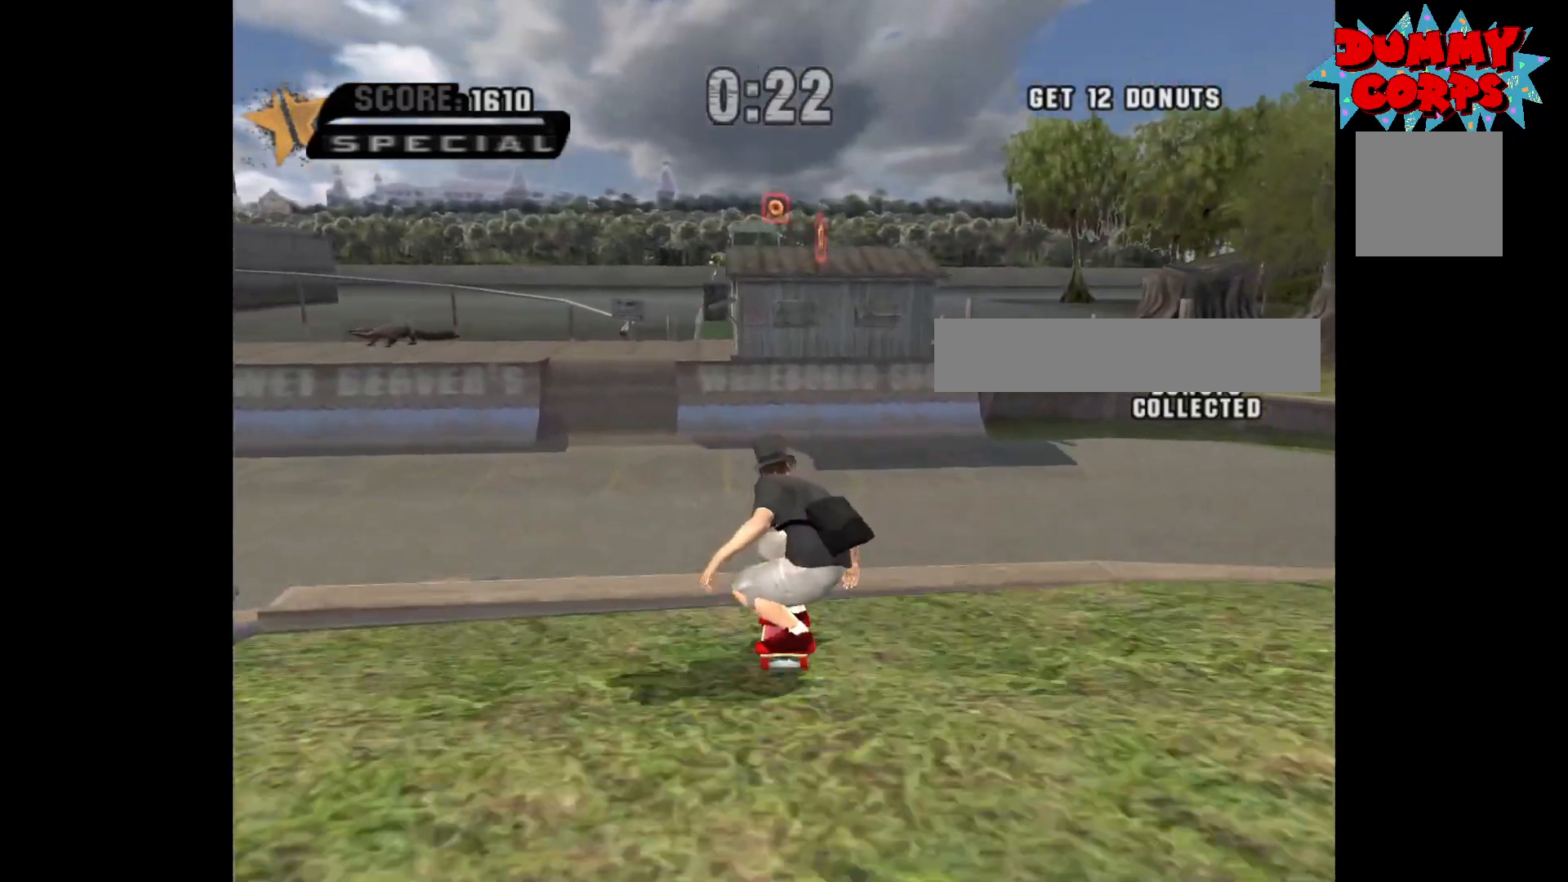
Gameplay with a controller (Xbox layout); each line is a JSON object with the inputs held at the frame after it. "events" lists button and stick changes between this image and that frame as [ms after this image, input, new state], when the widget could be followed in between.
{"buttons": ["A"], "left_stick": "center", "right_stick": "center", "events": []}
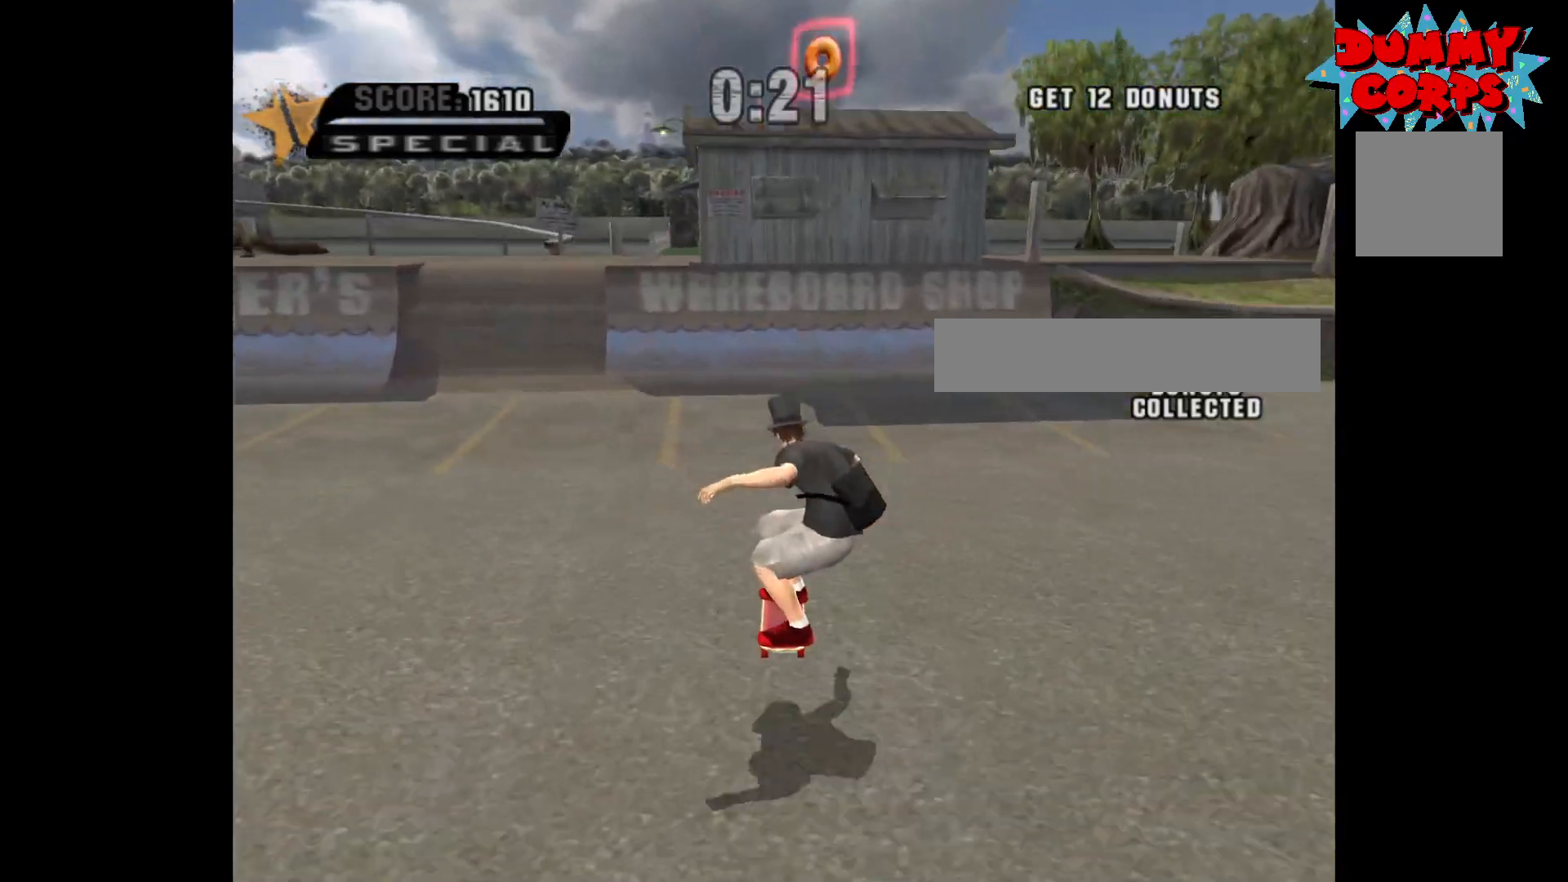
{"buttons": ["A"], "left_stick": "center", "right_stick": "center", "events": []}
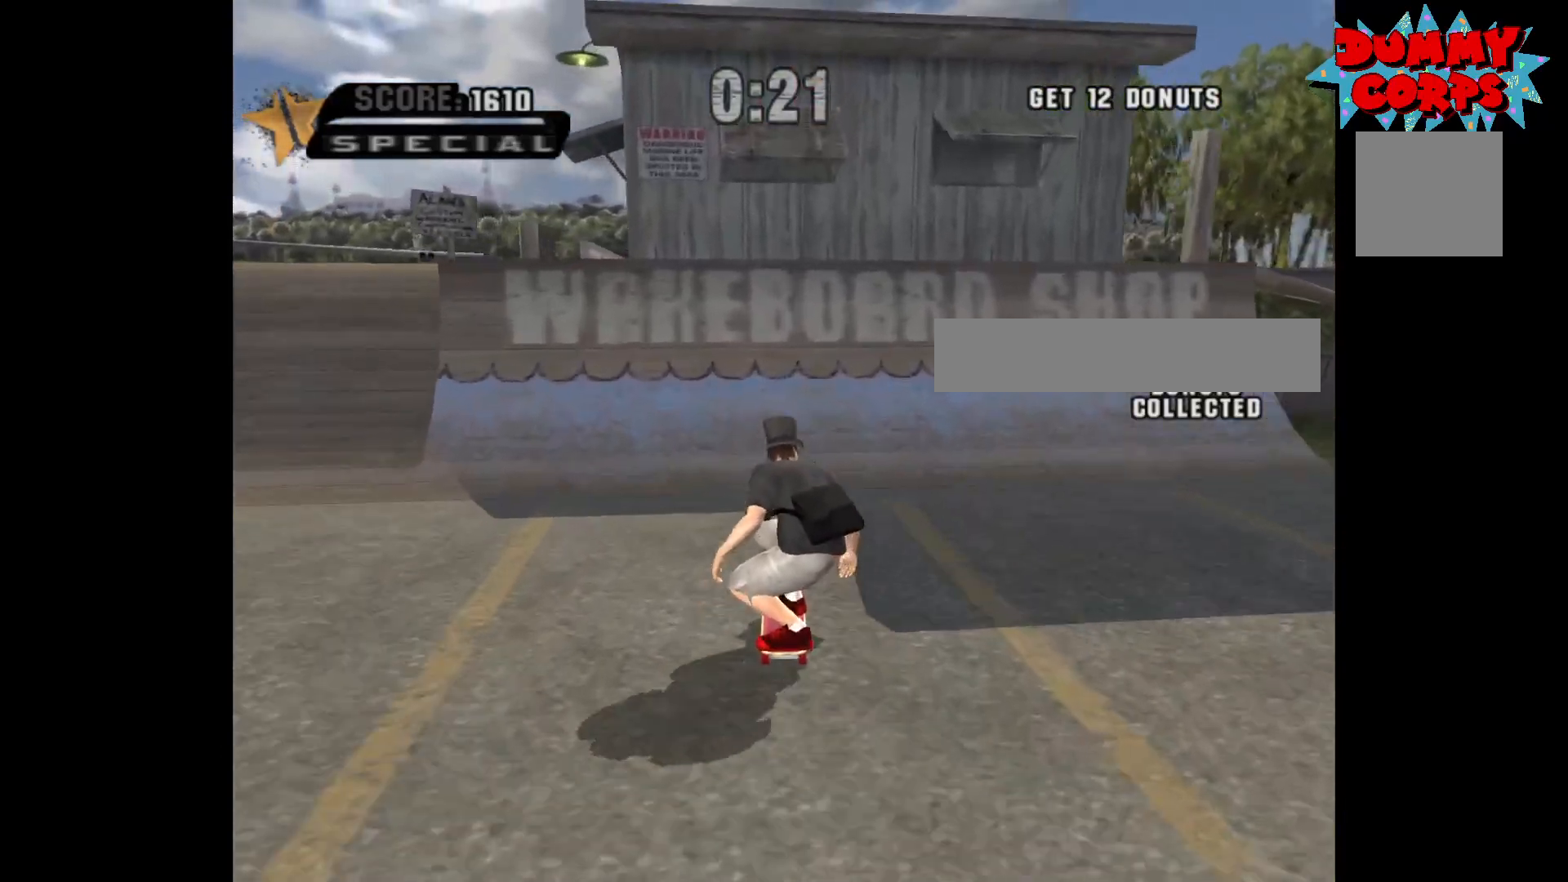
{"buttons": [], "left_stick": "center", "right_stick": "center", "events": [[450, "A", "up"]]}
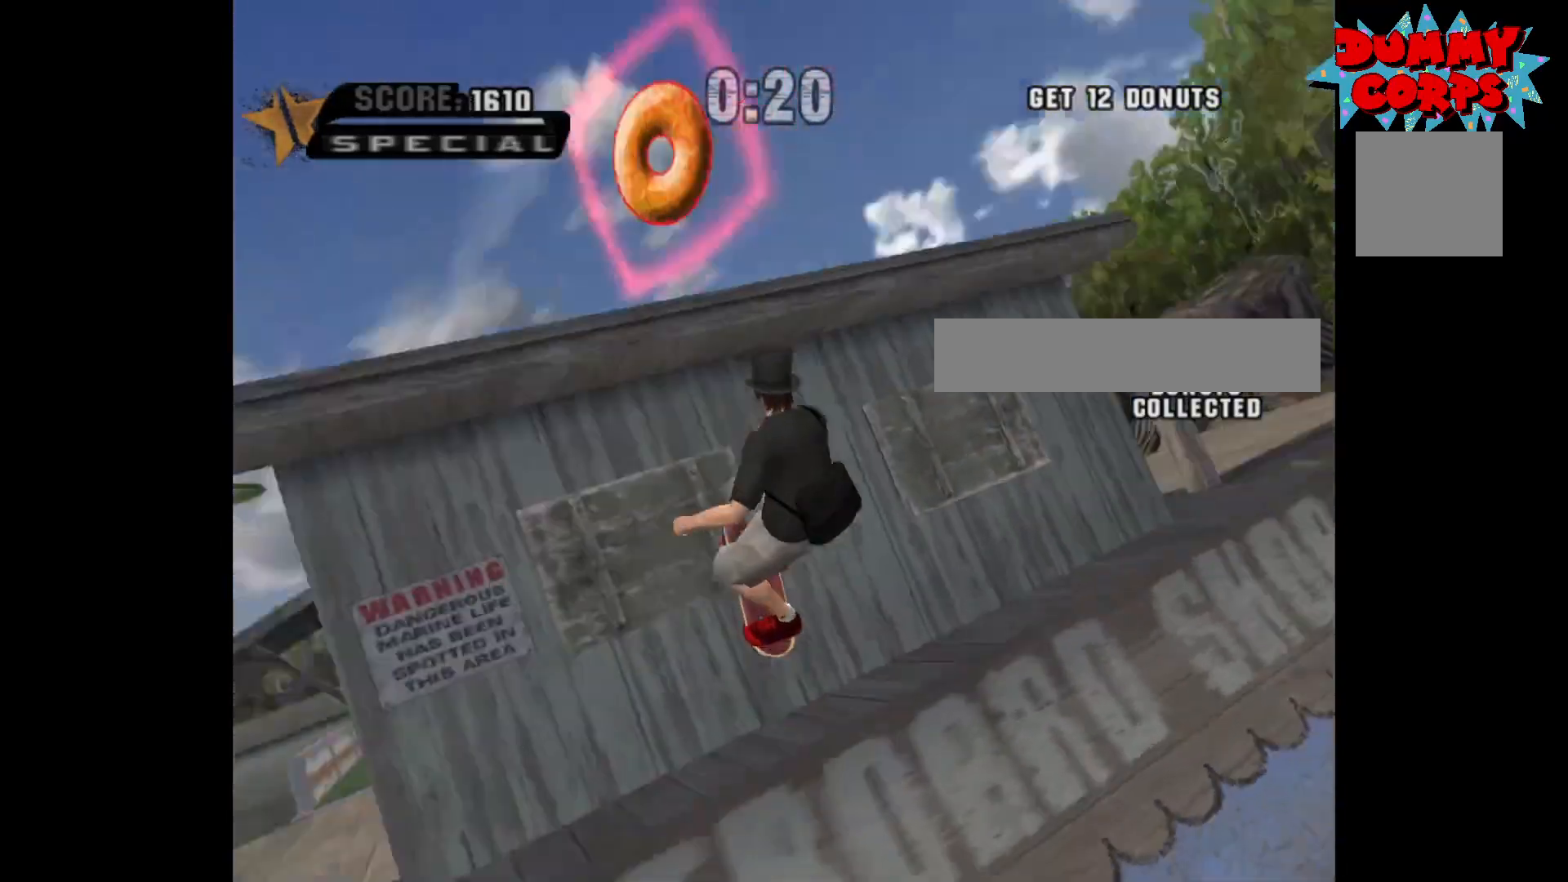
{"buttons": [], "left_stick": "left", "right_stick": "center", "events": [[83, "R2", "down"], [83, "left_stick", "left"], [167, "R2", "up"]]}
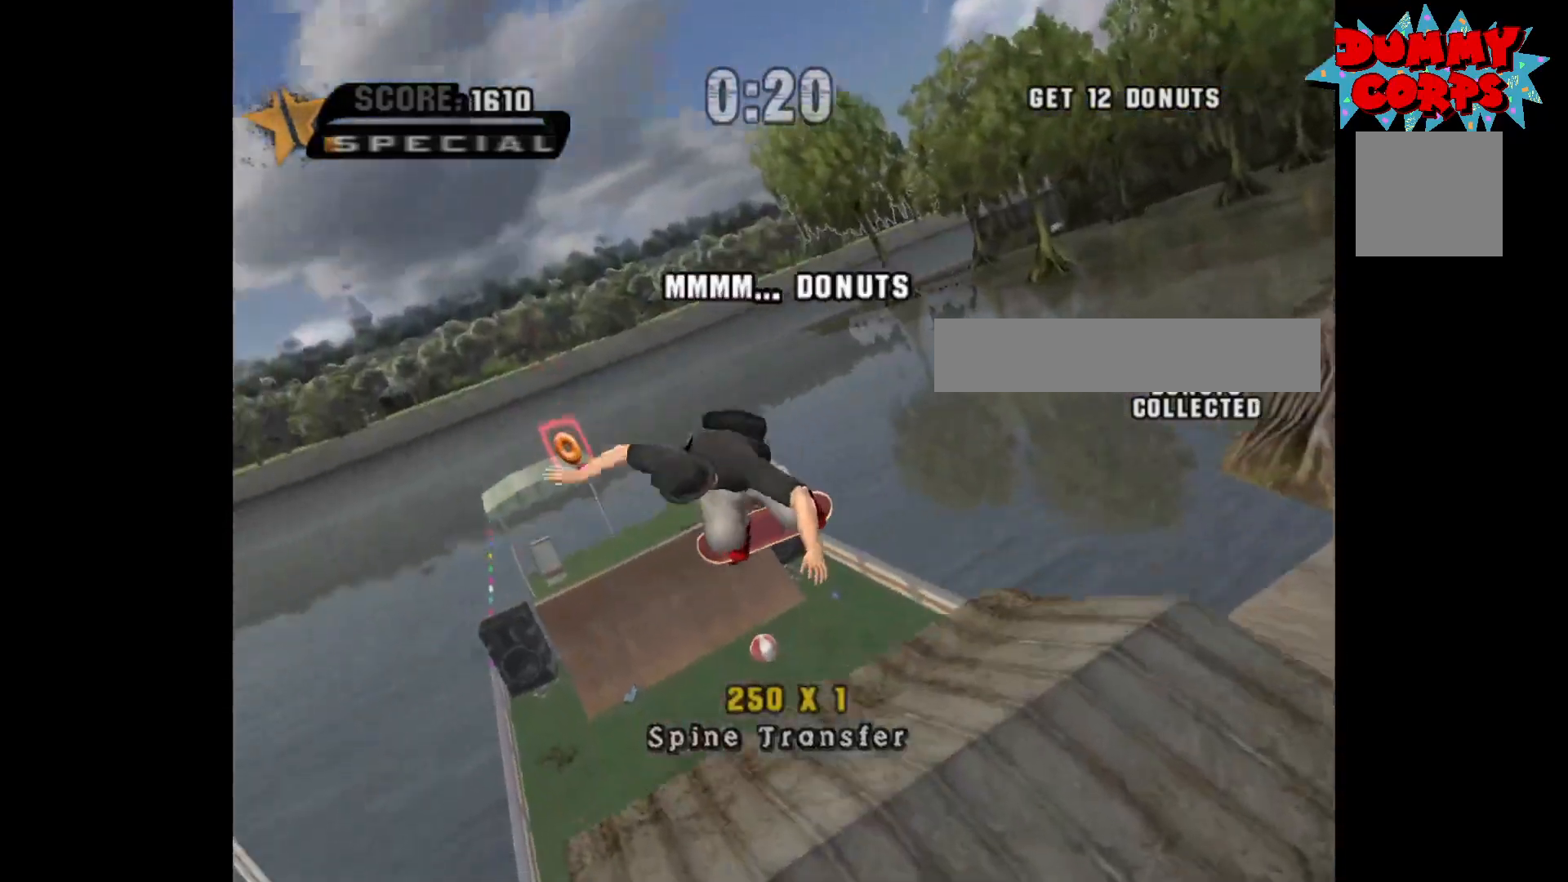
{"buttons": [], "left_stick": "left", "right_stick": "center", "events": []}
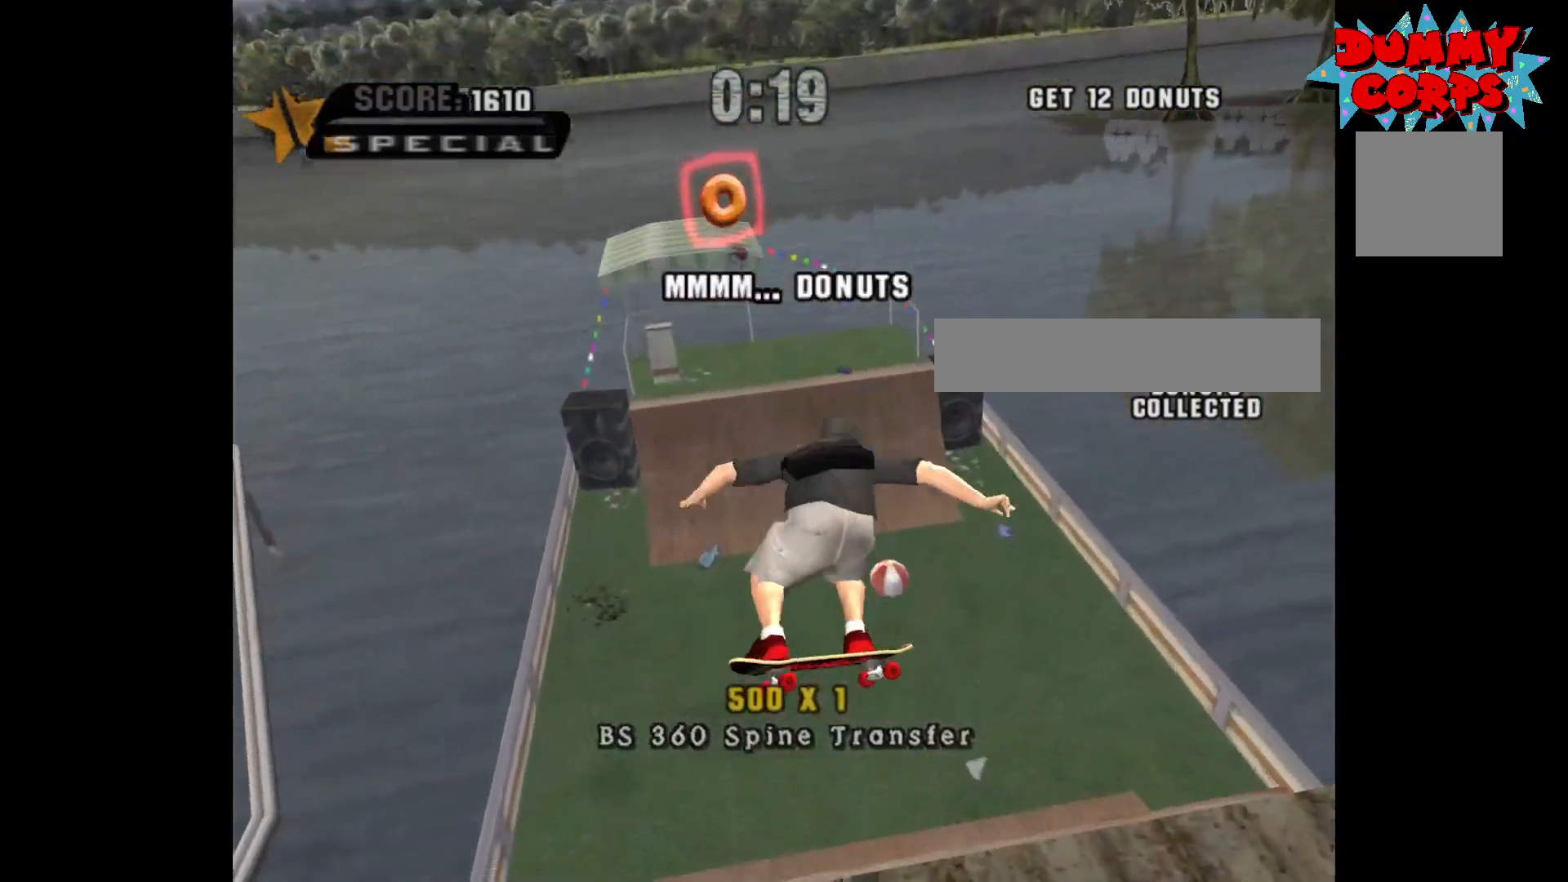
{"buttons": [], "left_stick": "center", "right_stick": "center", "events": [[183, "left_stick", "center"], [367, "left_stick", "right"], [500, "left_stick", "center"]]}
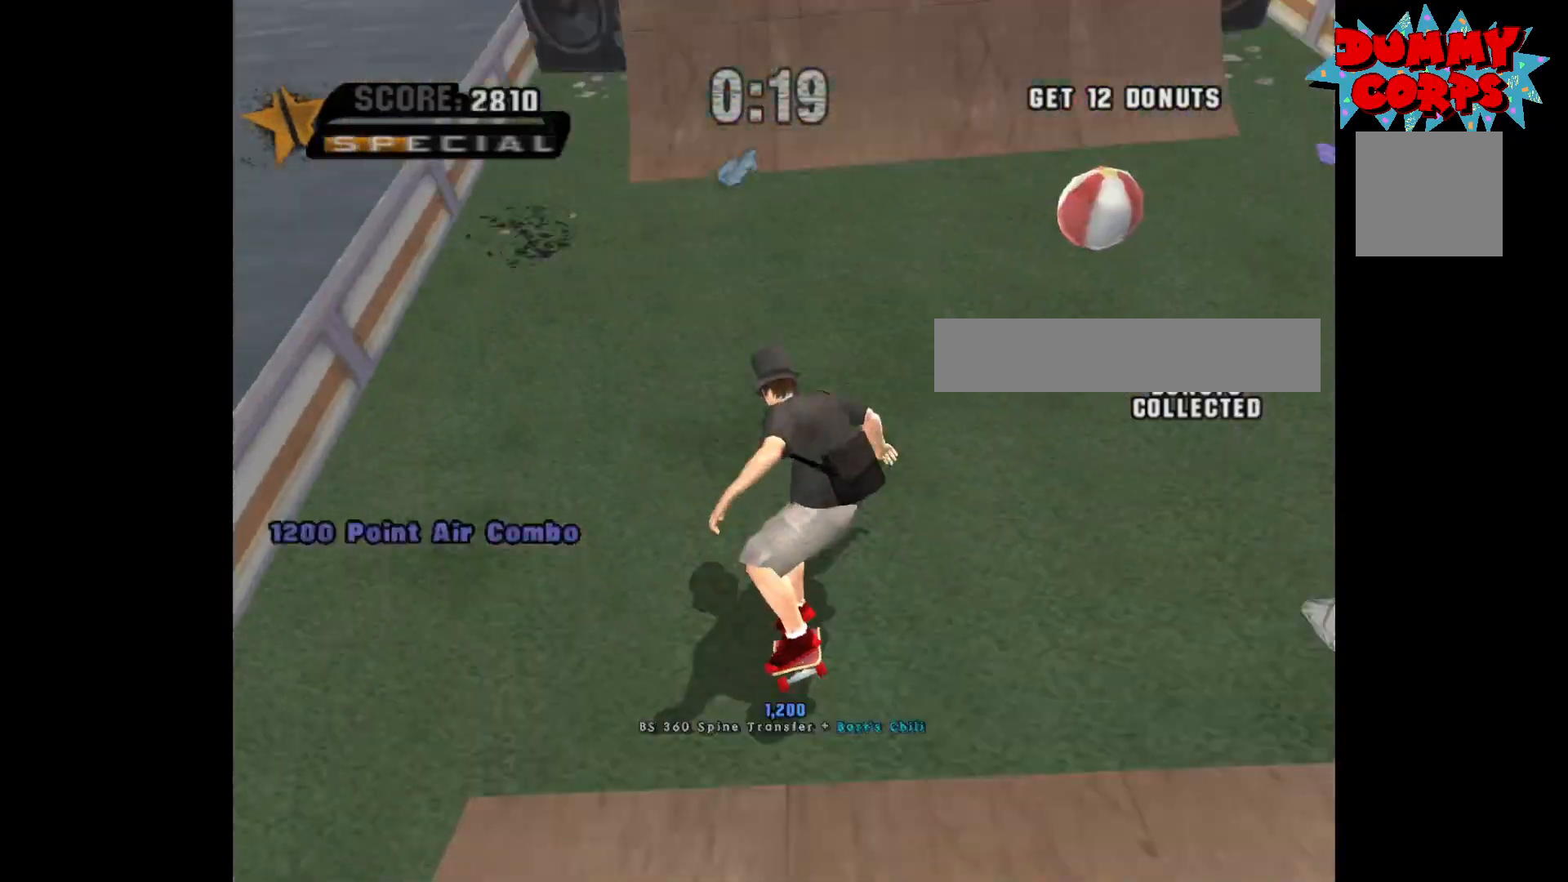
{"buttons": ["A"], "left_stick": "center", "right_stick": "center", "events": [[167, "left_stick", "right"], [217, "left_stick", "center"], [333, "A", "down"], [350, "left_stick", "left"], [400, "left_stick", "center"]]}
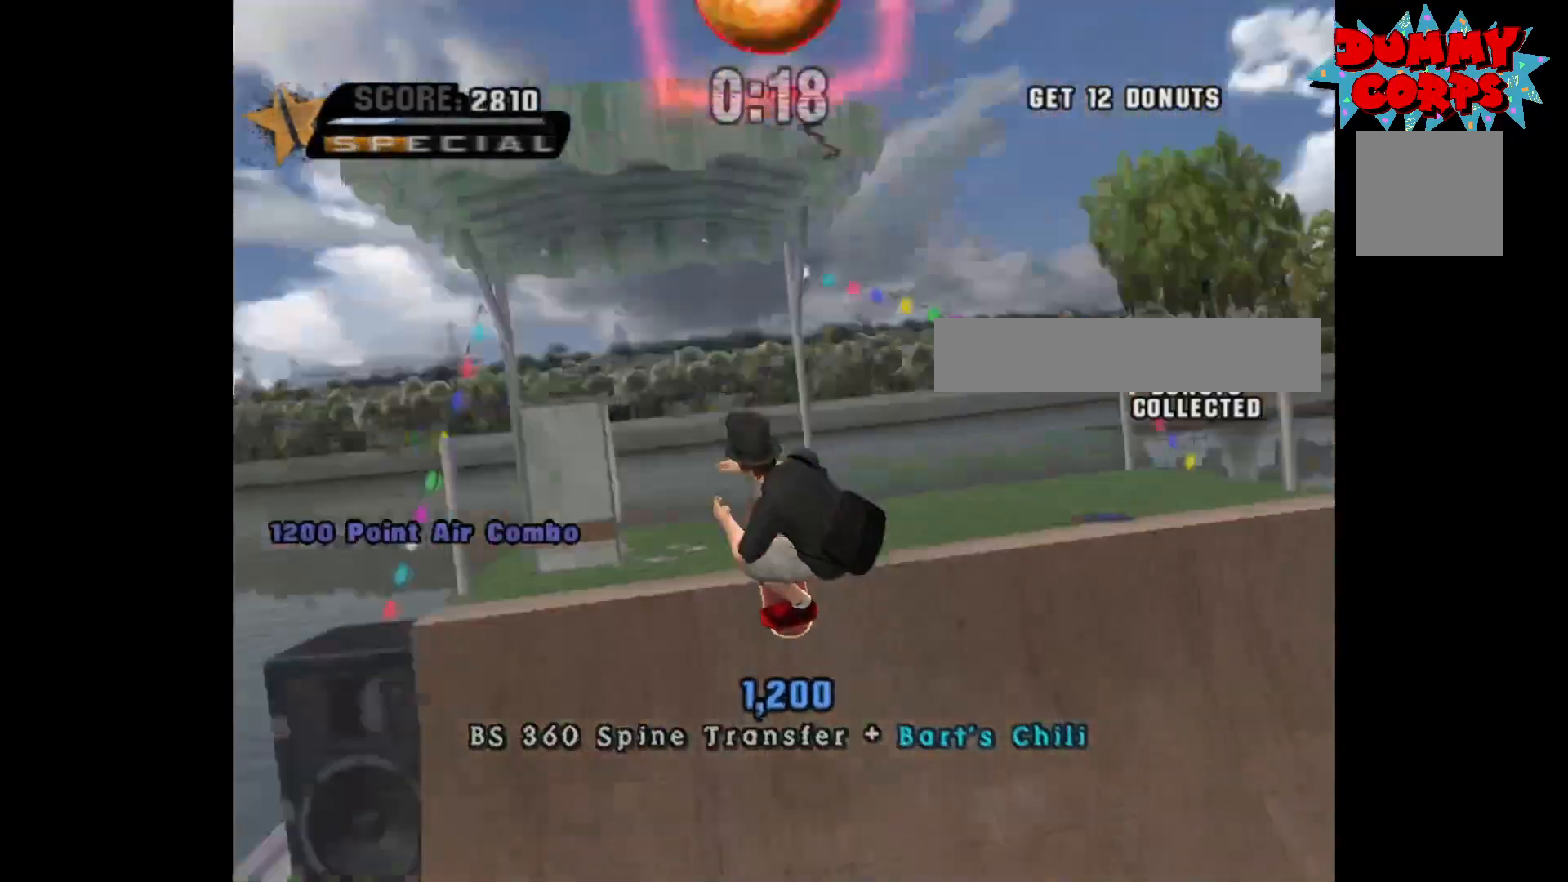
{"buttons": [], "left_stick": "center", "right_stick": "center", "events": [[50, "A", "up"], [67, "left_stick", "right"], [133, "X", "down"], [133, "left_stick", "center"], [183, "X", "up"]]}
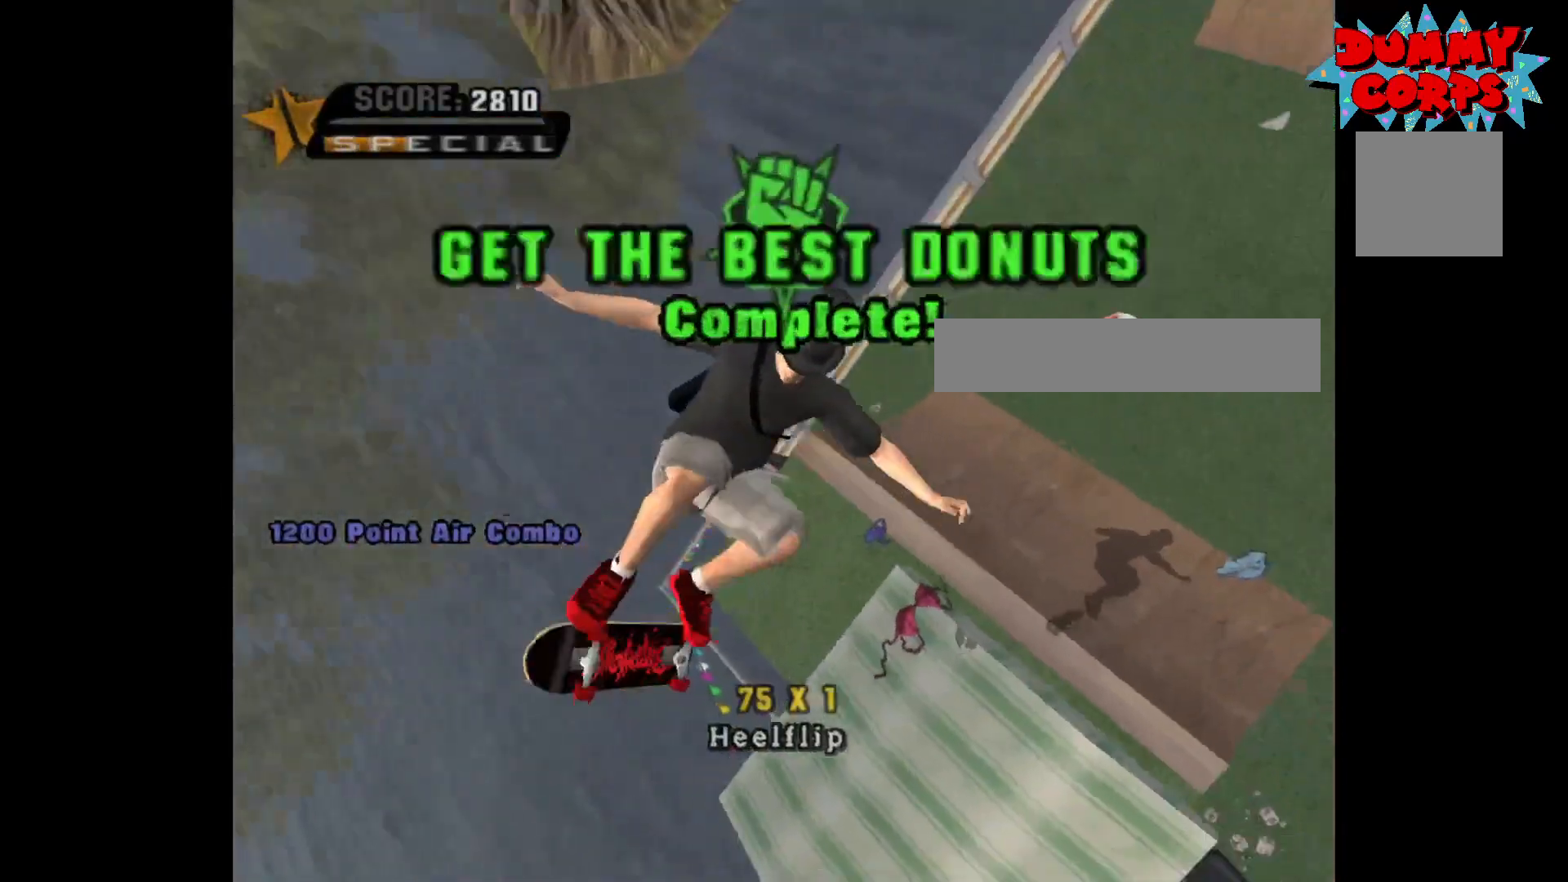
{"buttons": [], "left_stick": "center", "right_stick": "center", "events": []}
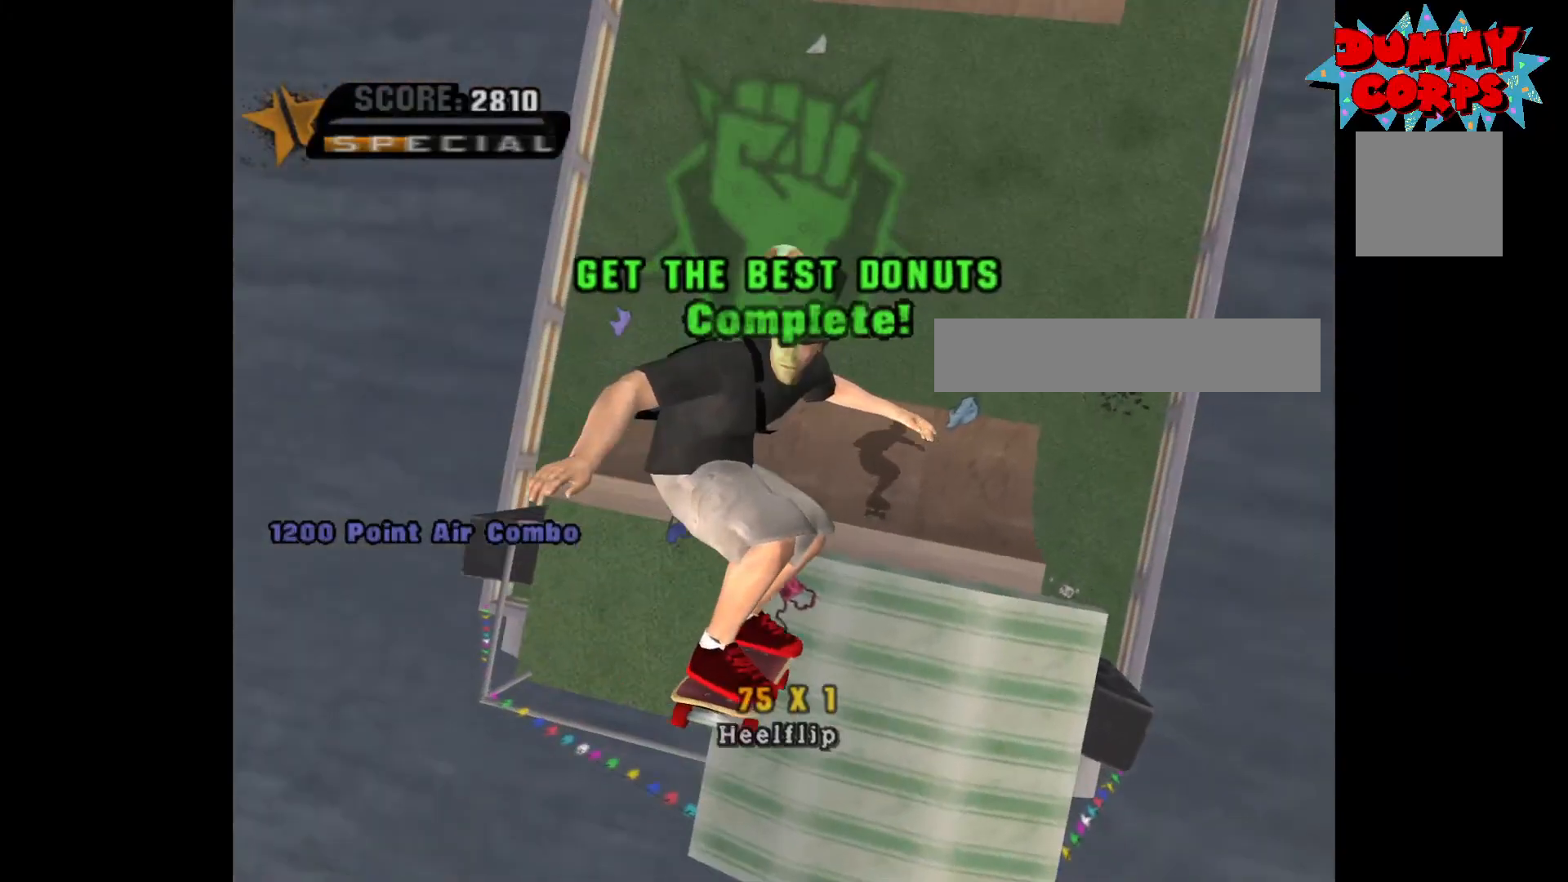
{"buttons": ["A"], "left_stick": "center", "right_stick": "center", "events": [[333, "A", "down"]]}
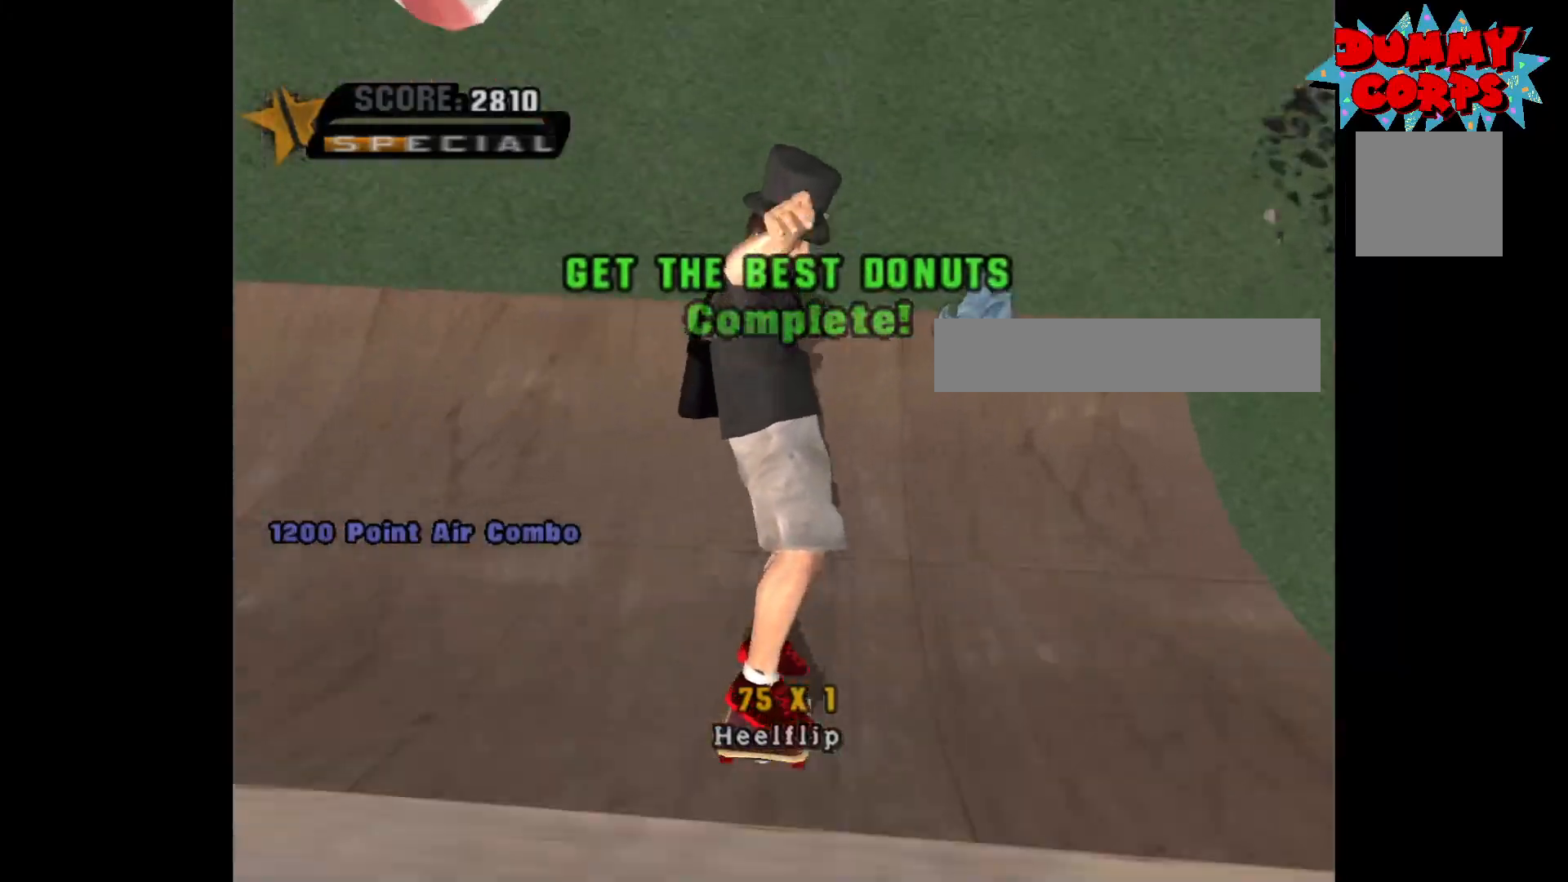
{"buttons": ["A"], "left_stick": "up", "right_stick": "center", "events": [[133, "left_stick", "up"]]}
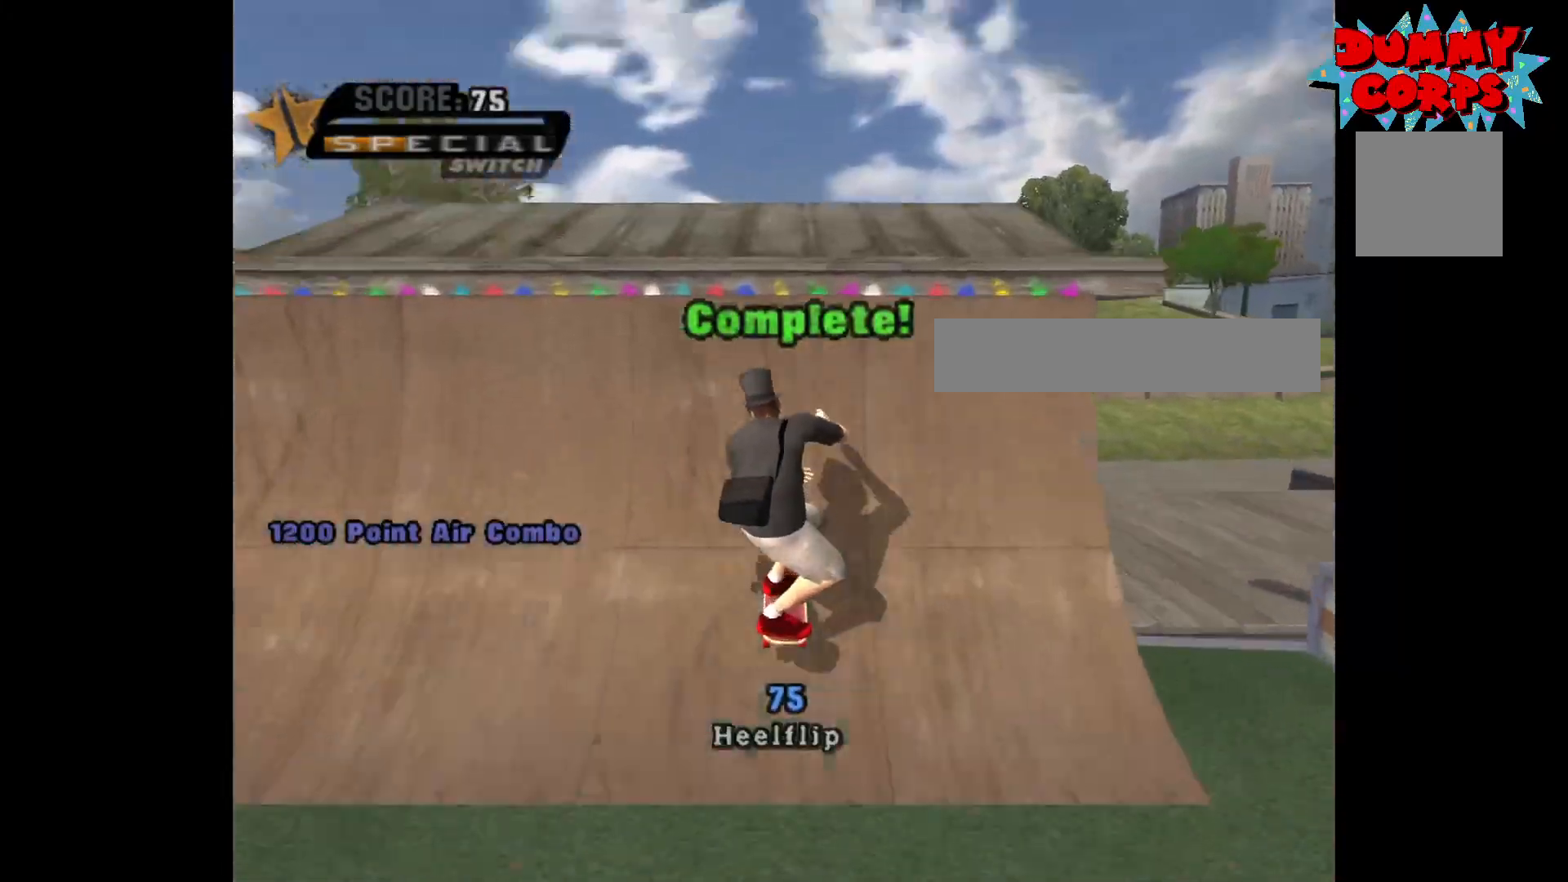
{"buttons": ["B", "R2"], "left_stick": "up", "right_stick": "center", "events": [[150, "A", "up"], [200, "B", "down"], [283, "B", "up"], [333, "B", "down"], [367, "R2", "down"]]}
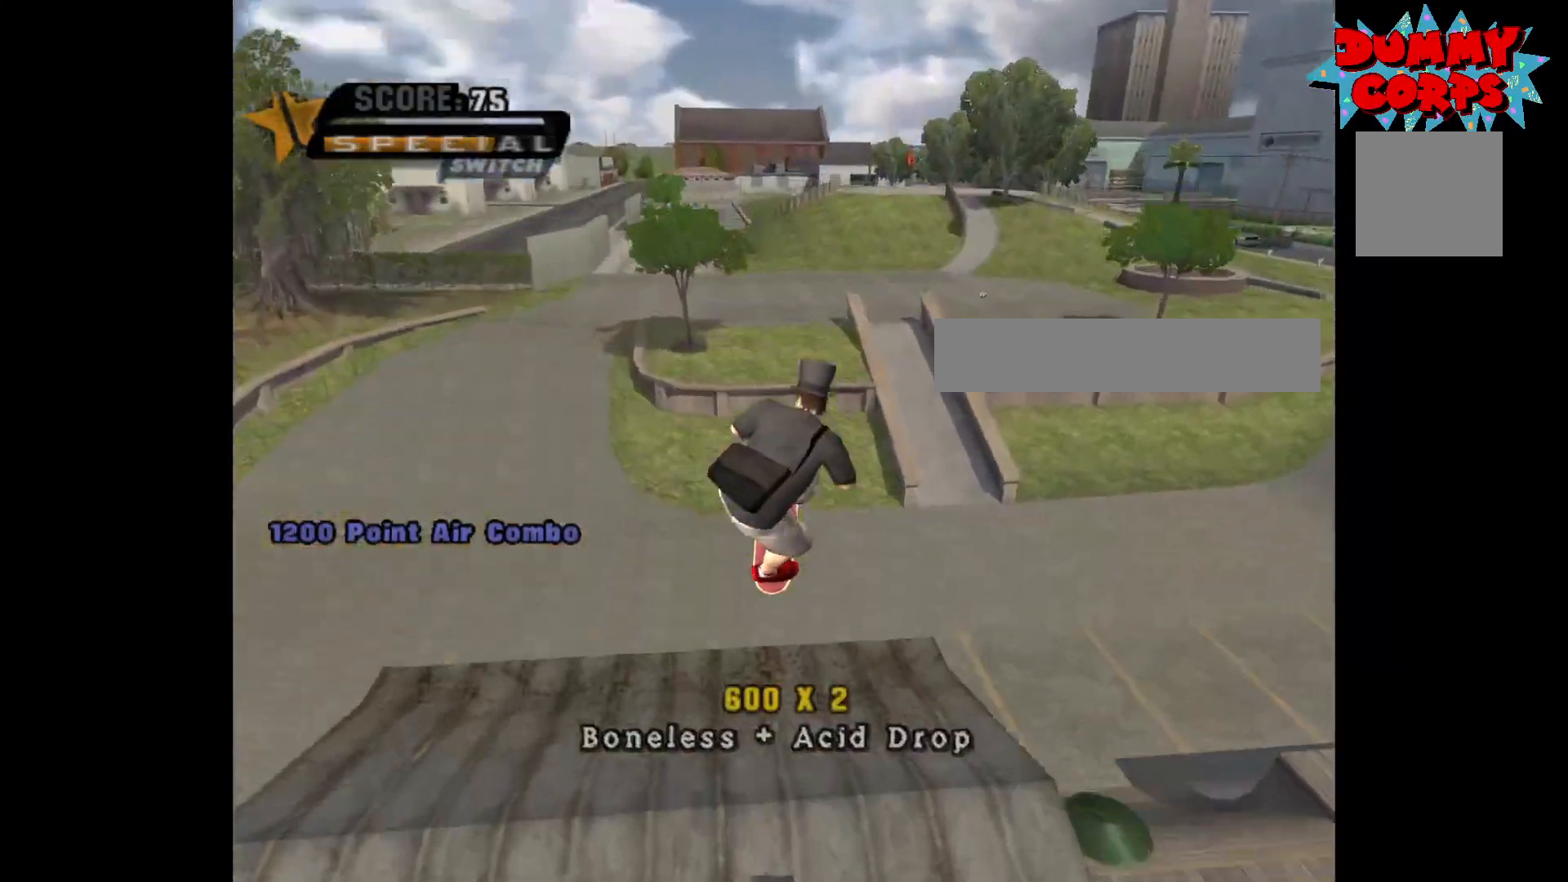
{"buttons": [], "left_stick": "center", "right_stick": "center", "events": [[33, "R2", "up"], [67, "B", "up"], [383, "left_stick", "center"]]}
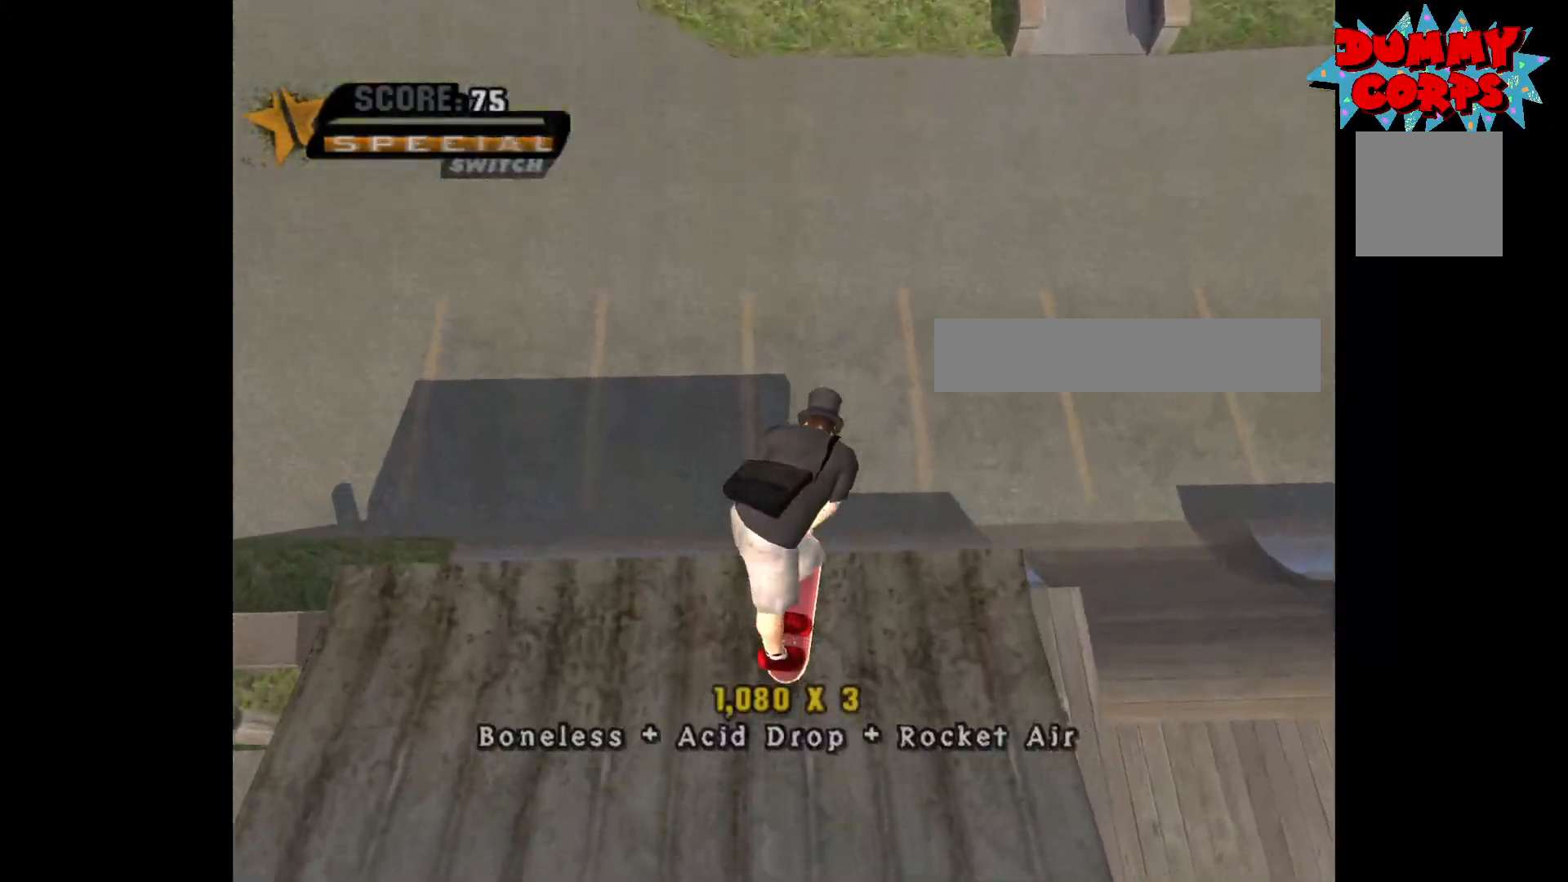
{"buttons": ["A"], "left_stick": "center", "right_stick": "center", "events": [[117, "A", "down"]]}
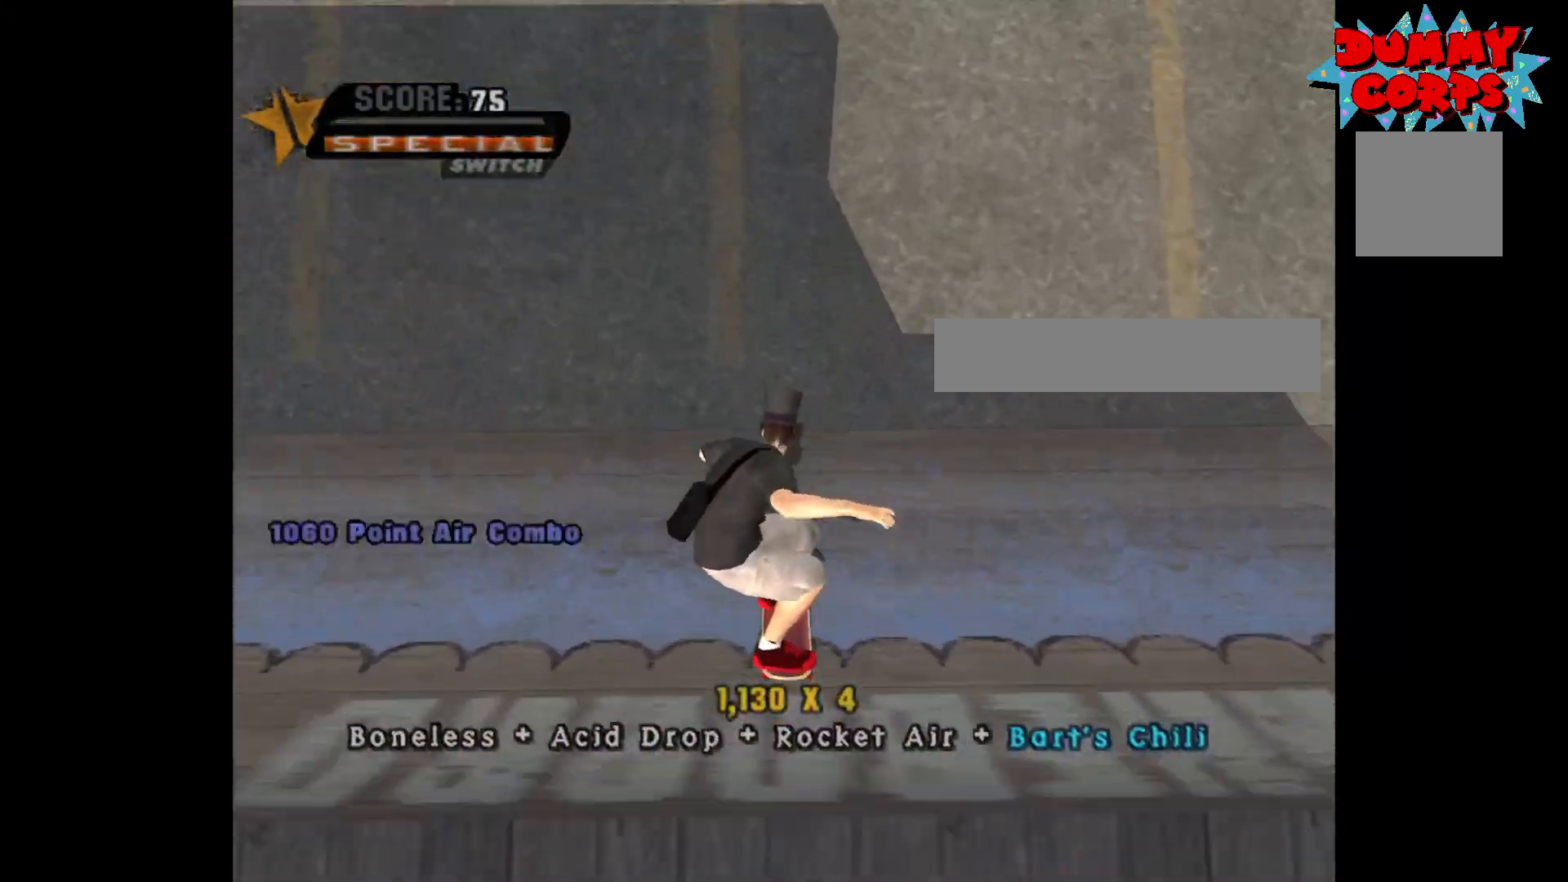
{"buttons": ["A"], "left_stick": "center", "right_stick": "center", "events": [[250, "left_stick", "right"], [333, "left_stick", "center"]]}
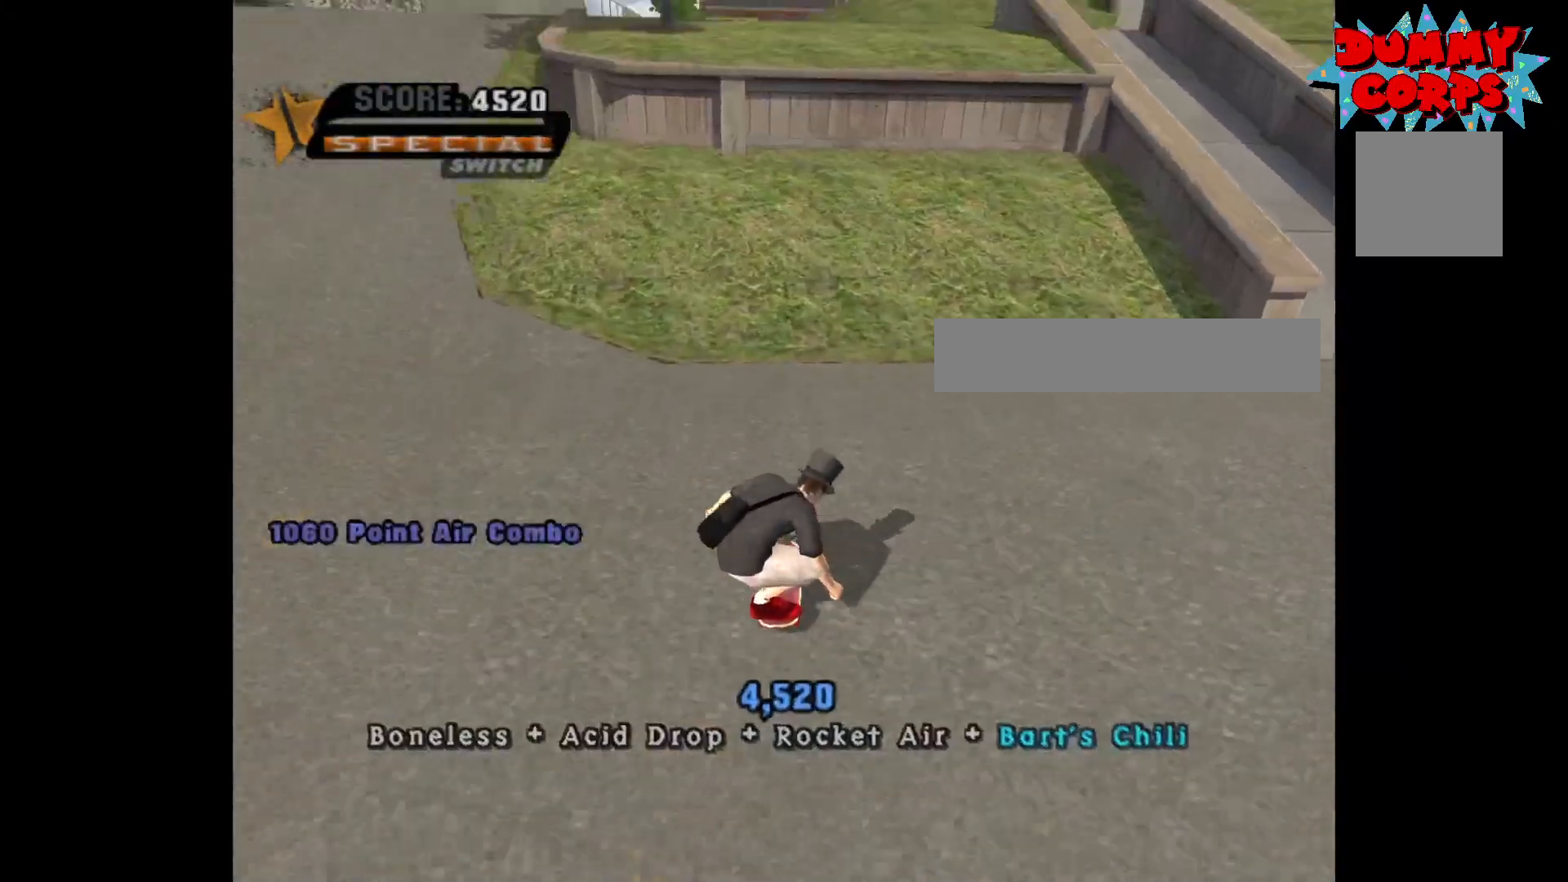
{"buttons": [], "left_stick": "center", "right_stick": "center", "events": [[333, "left_stick", "right"], [350, "A", "up"], [433, "X", "down"], [450, "left_stick", "center"], [467, "X", "up"]]}
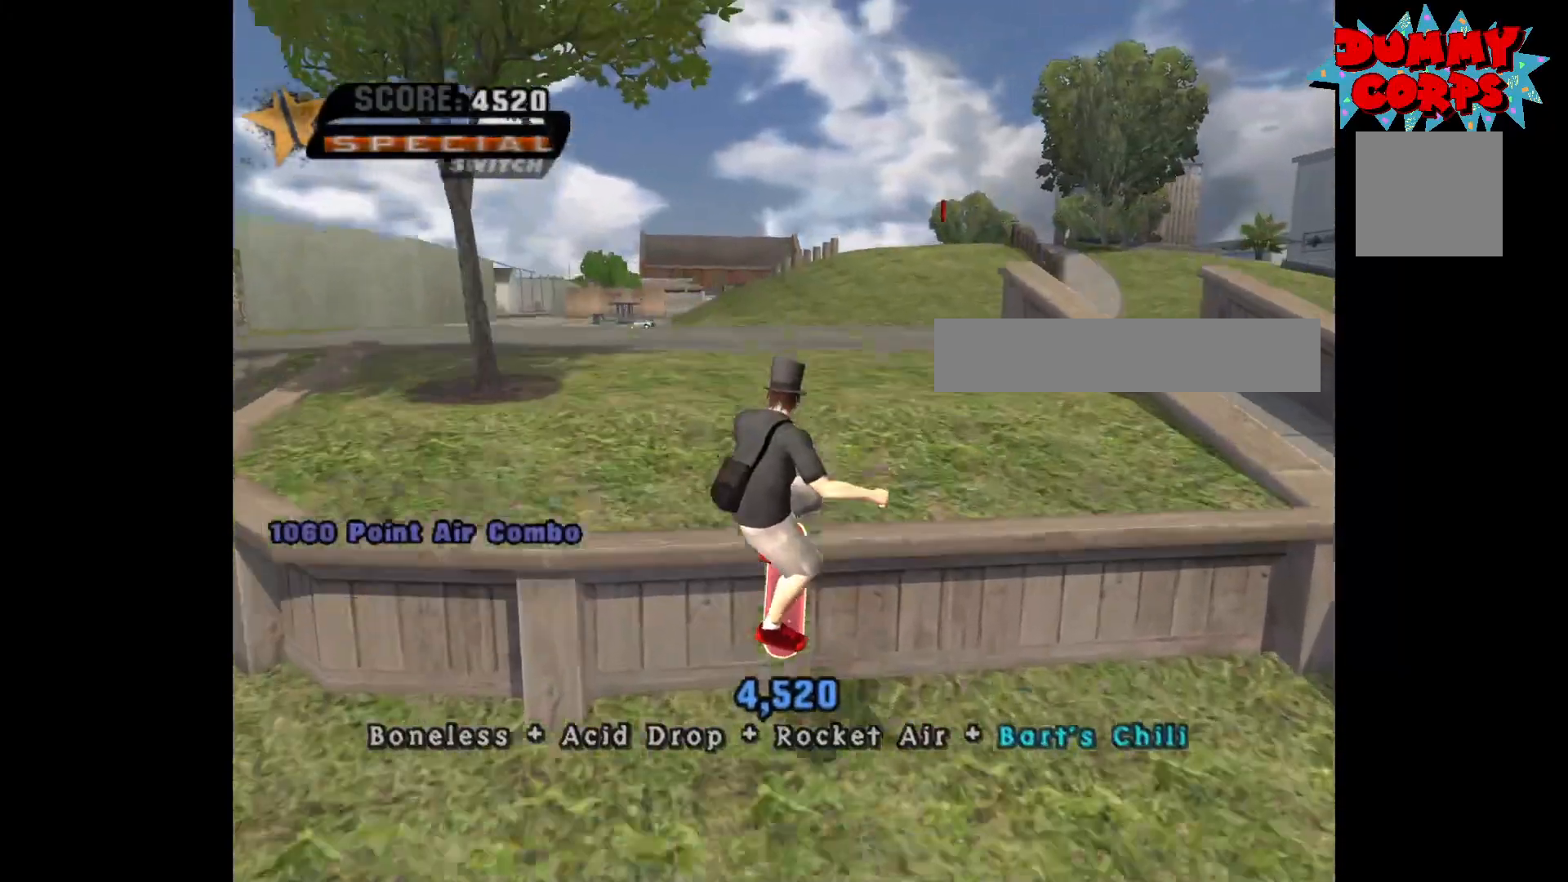
{"buttons": [], "left_stick": "center", "right_stick": "center", "events": []}
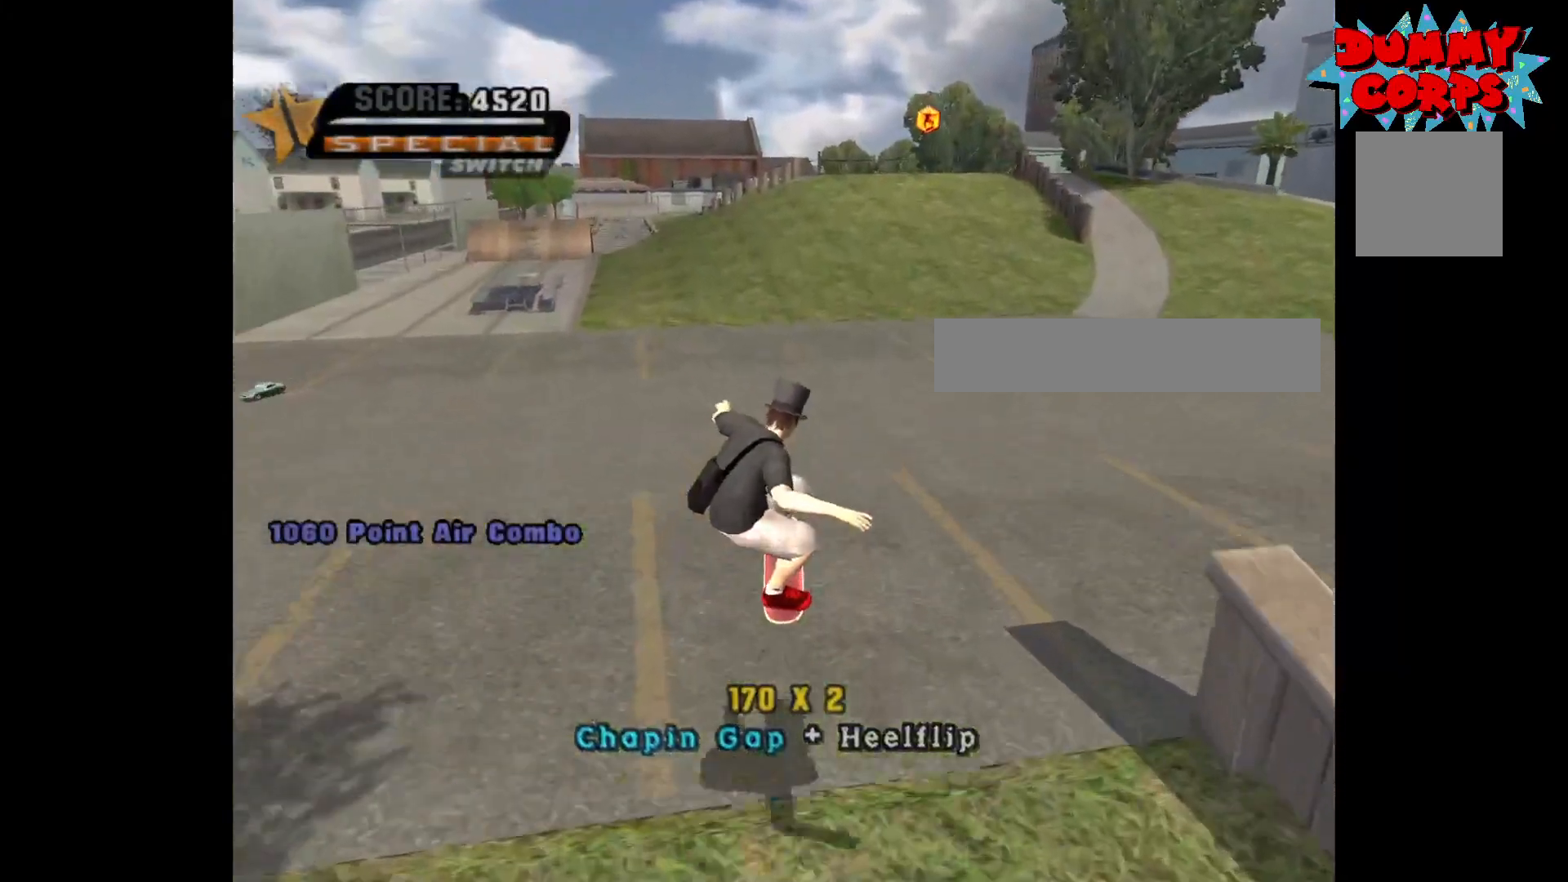
{"buttons": ["A"], "left_stick": "center", "right_stick": "center", "events": [[233, "A", "down"], [267, "left_stick", "right"], [350, "left_stick", "center"]]}
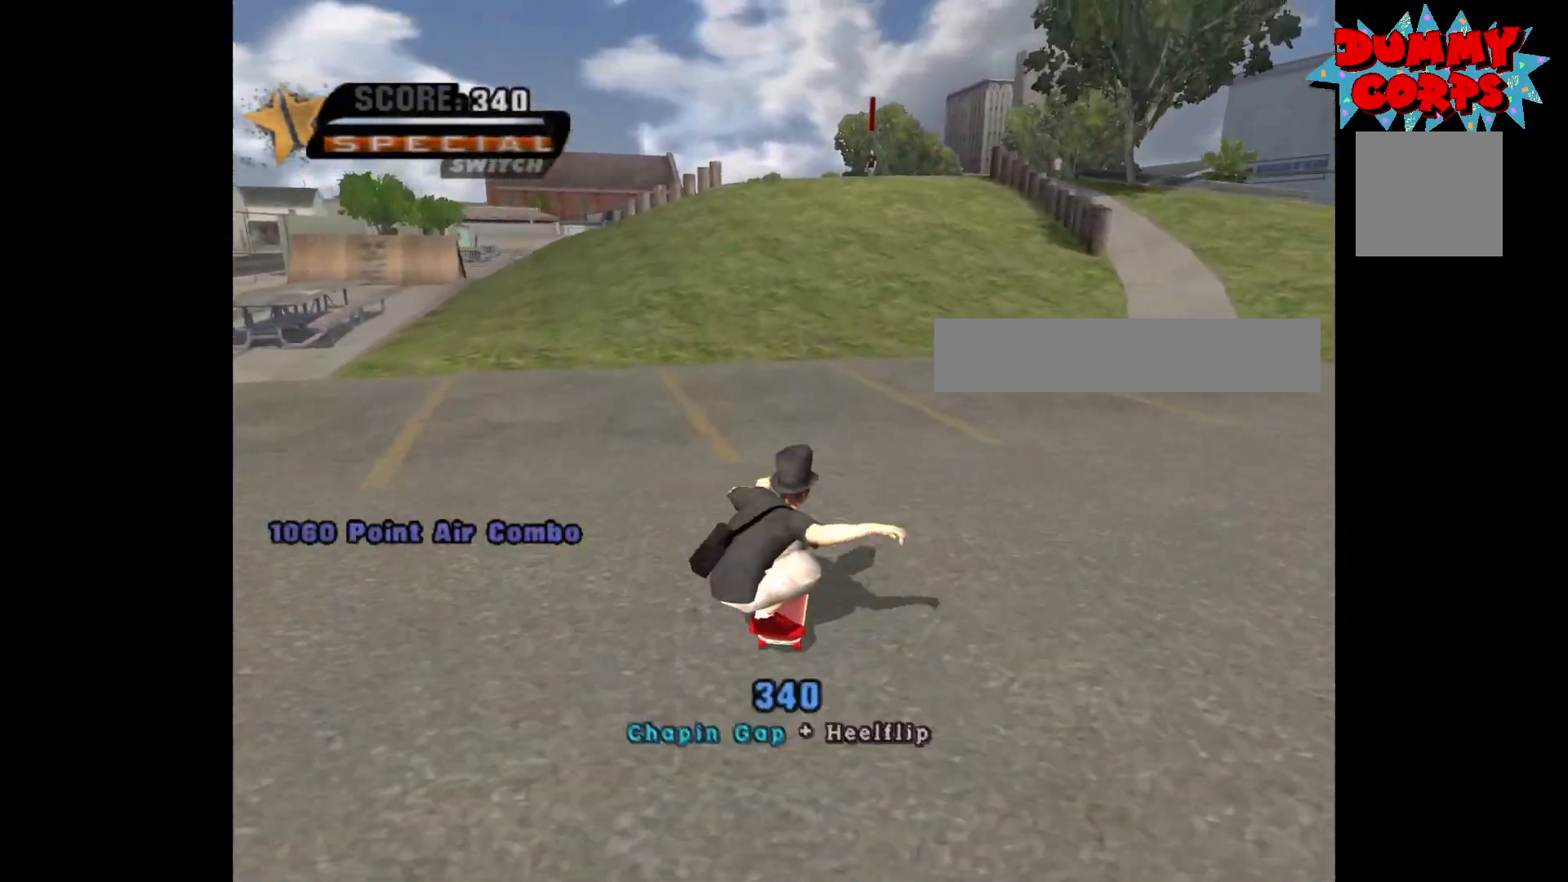
{"buttons": ["A"], "left_stick": "center", "right_stick": "center", "events": []}
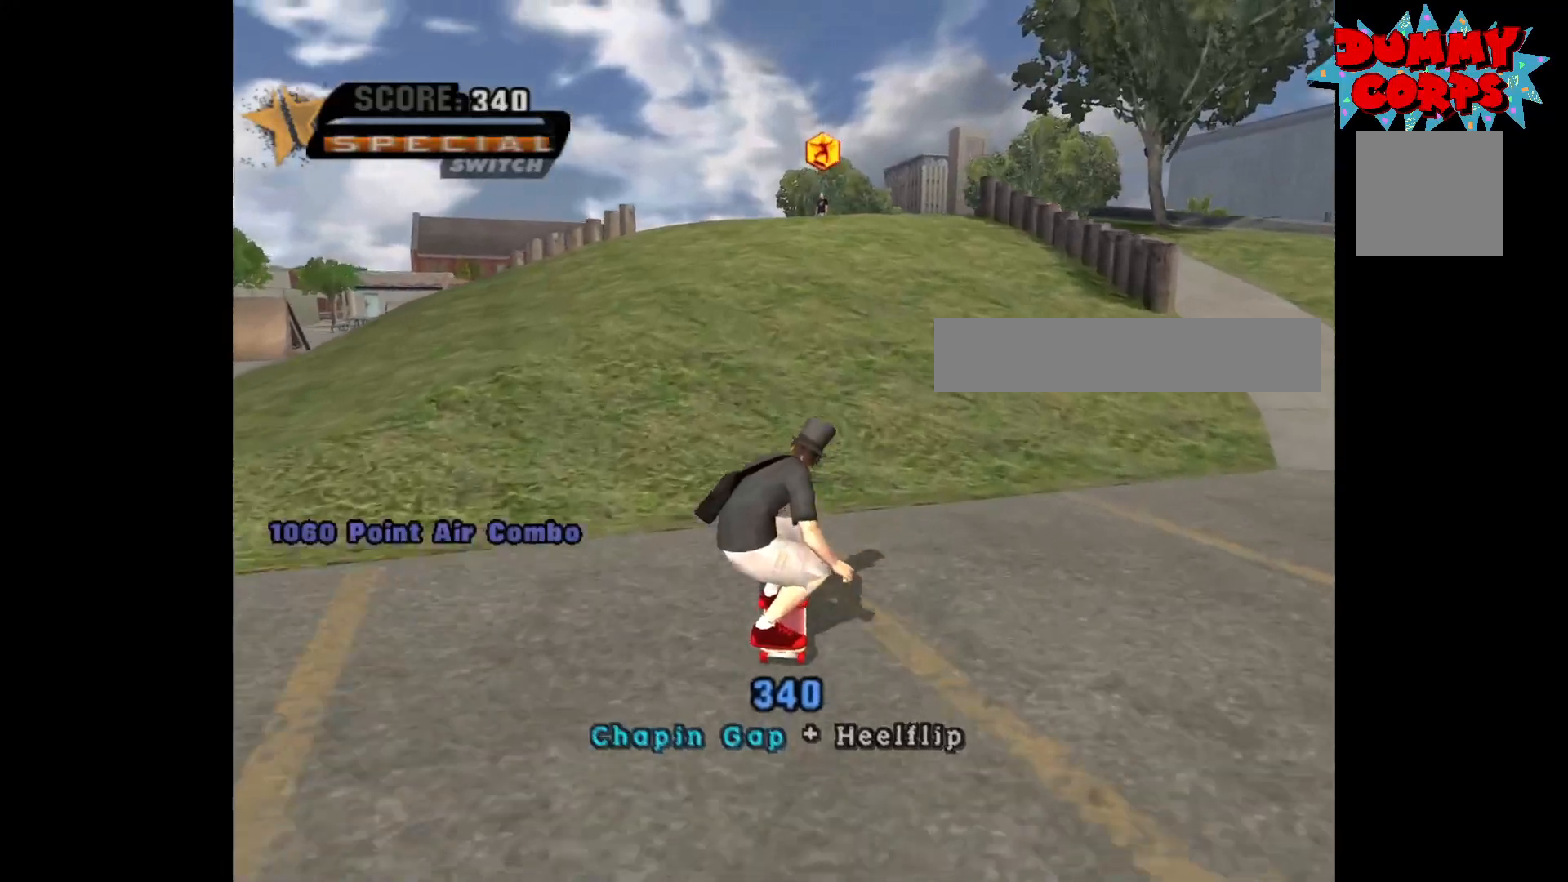
{"buttons": ["A"], "left_stick": "up", "right_stick": "center", "events": [[67, "left_stick", "up"], [183, "left_stick", "center"], [283, "left_stick", "up"], [367, "left_stick", "center"], [467, "left_stick", "up"]]}
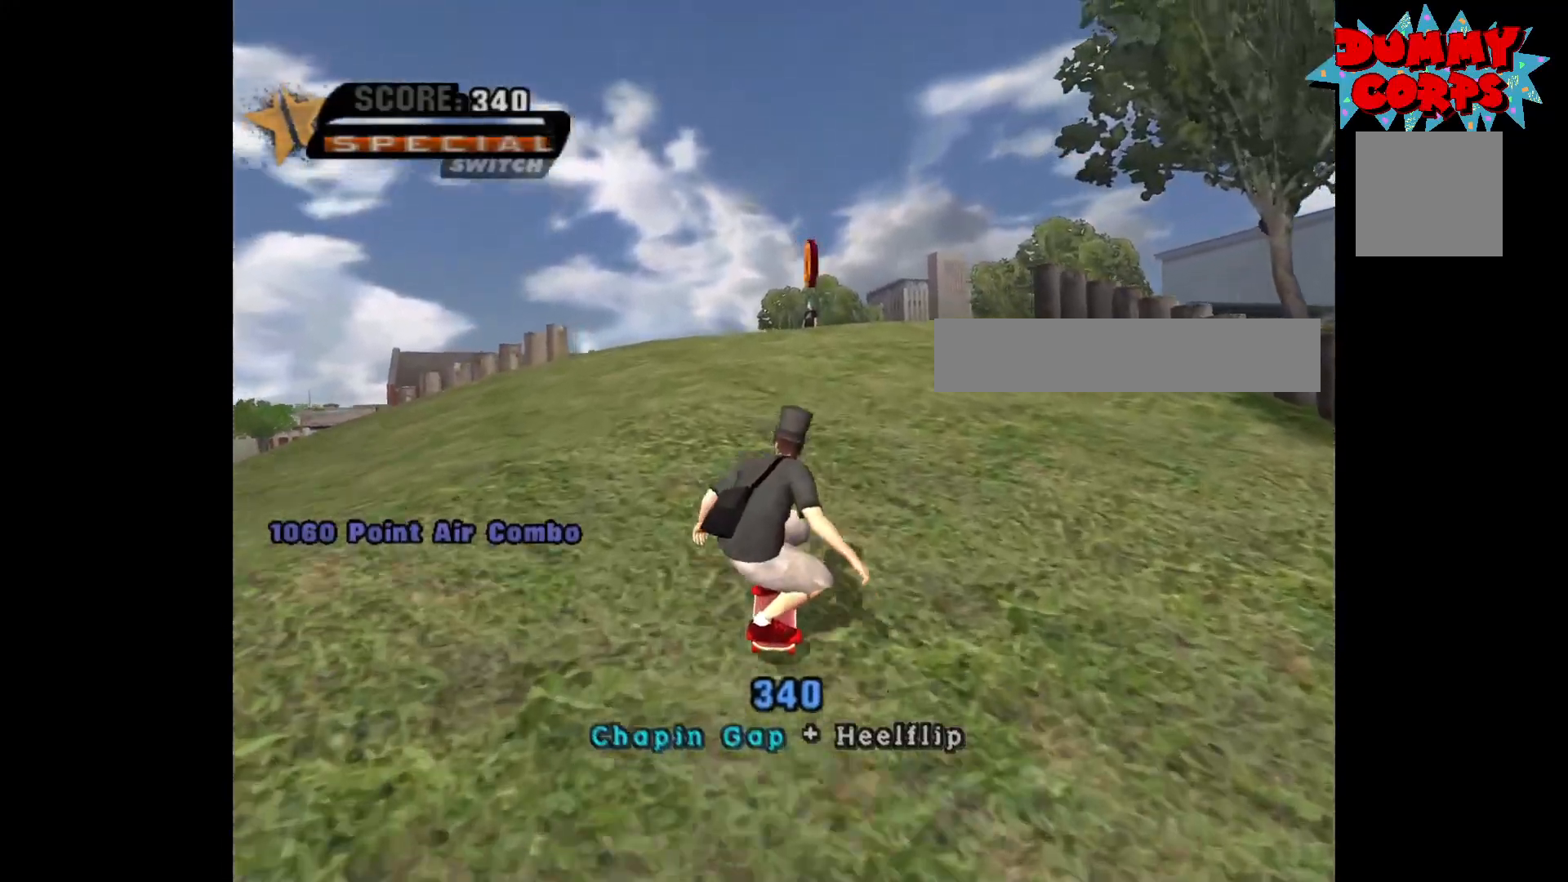
{"buttons": [], "left_stick": "up", "right_stick": "center", "events": [[50, "A", "up"]]}
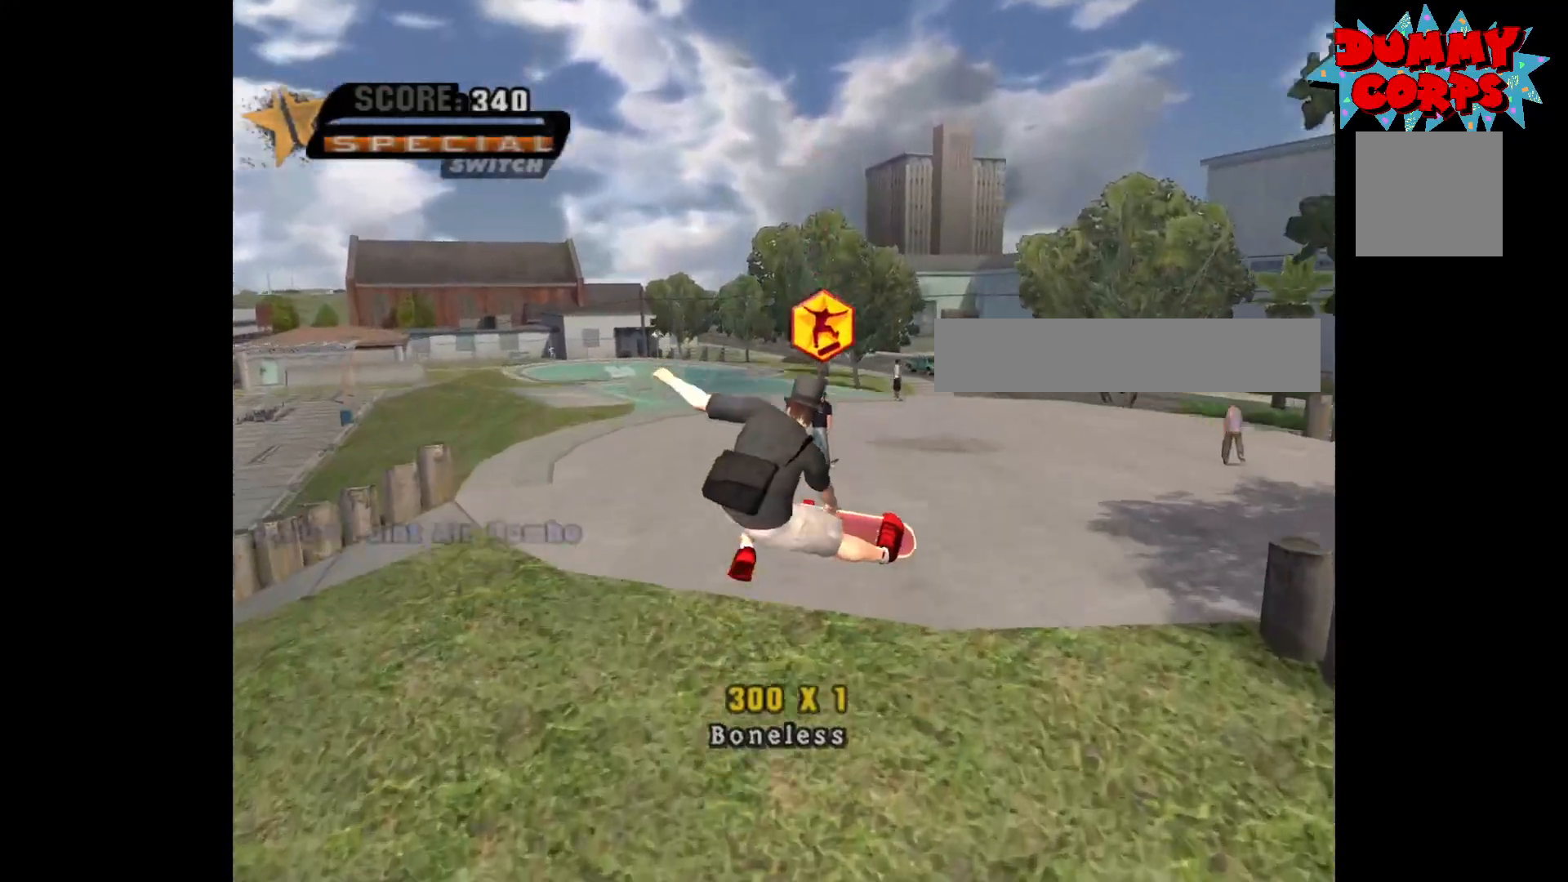
{"buttons": [], "left_stick": "up", "right_stick": "center", "events": []}
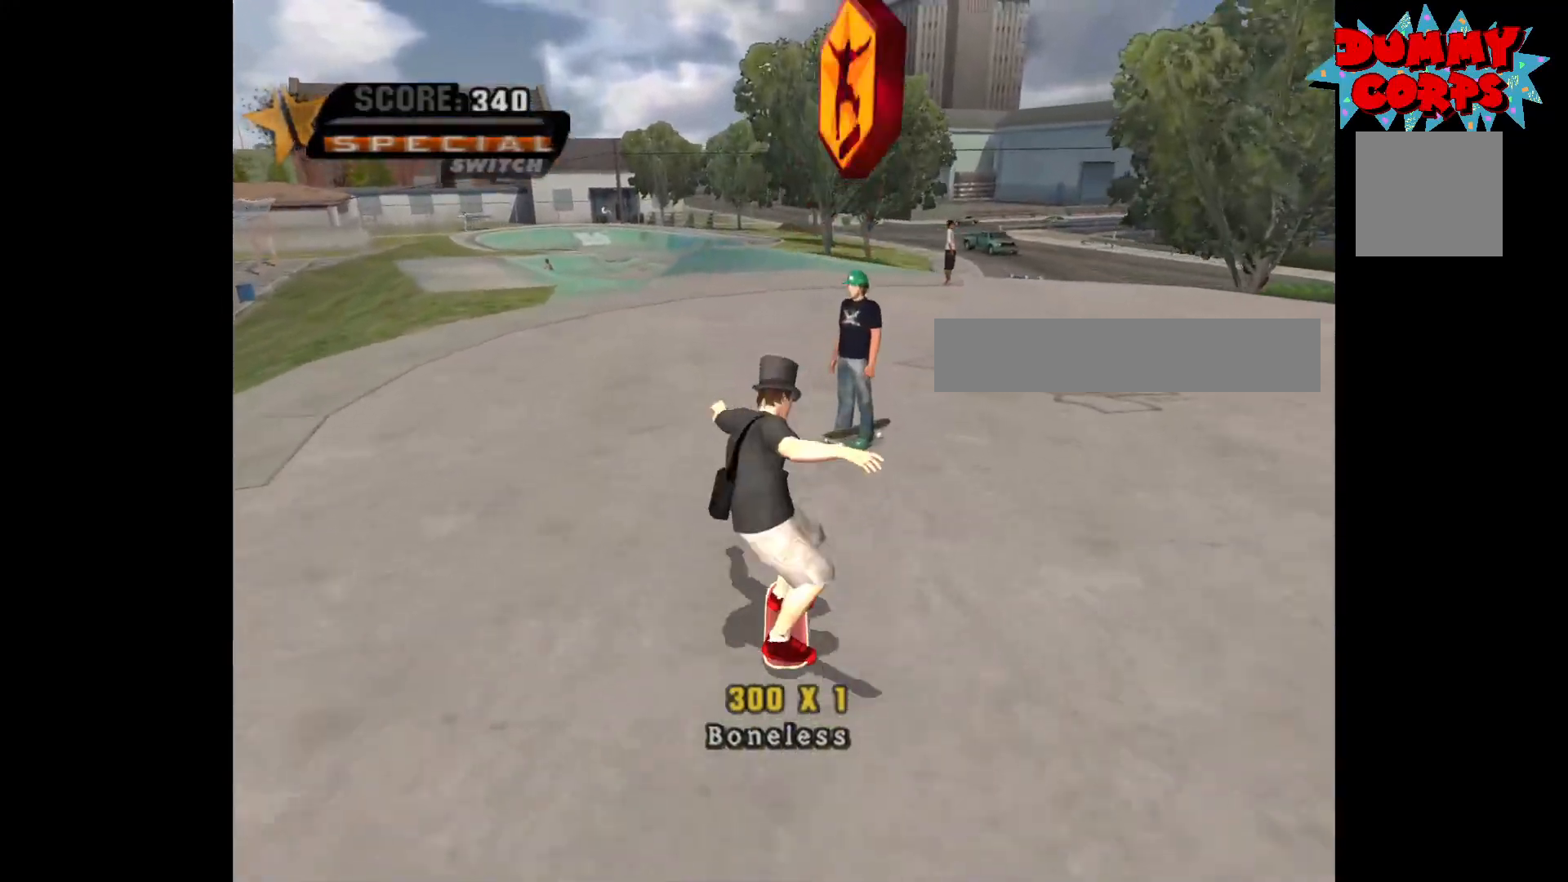
{"buttons": [], "left_stick": "center", "right_stick": "center", "events": [[17, "left_stick", "center"], [33, "B", "down"], [83, "B", "up"], [367, "B", "down"], [450, "B", "up"]]}
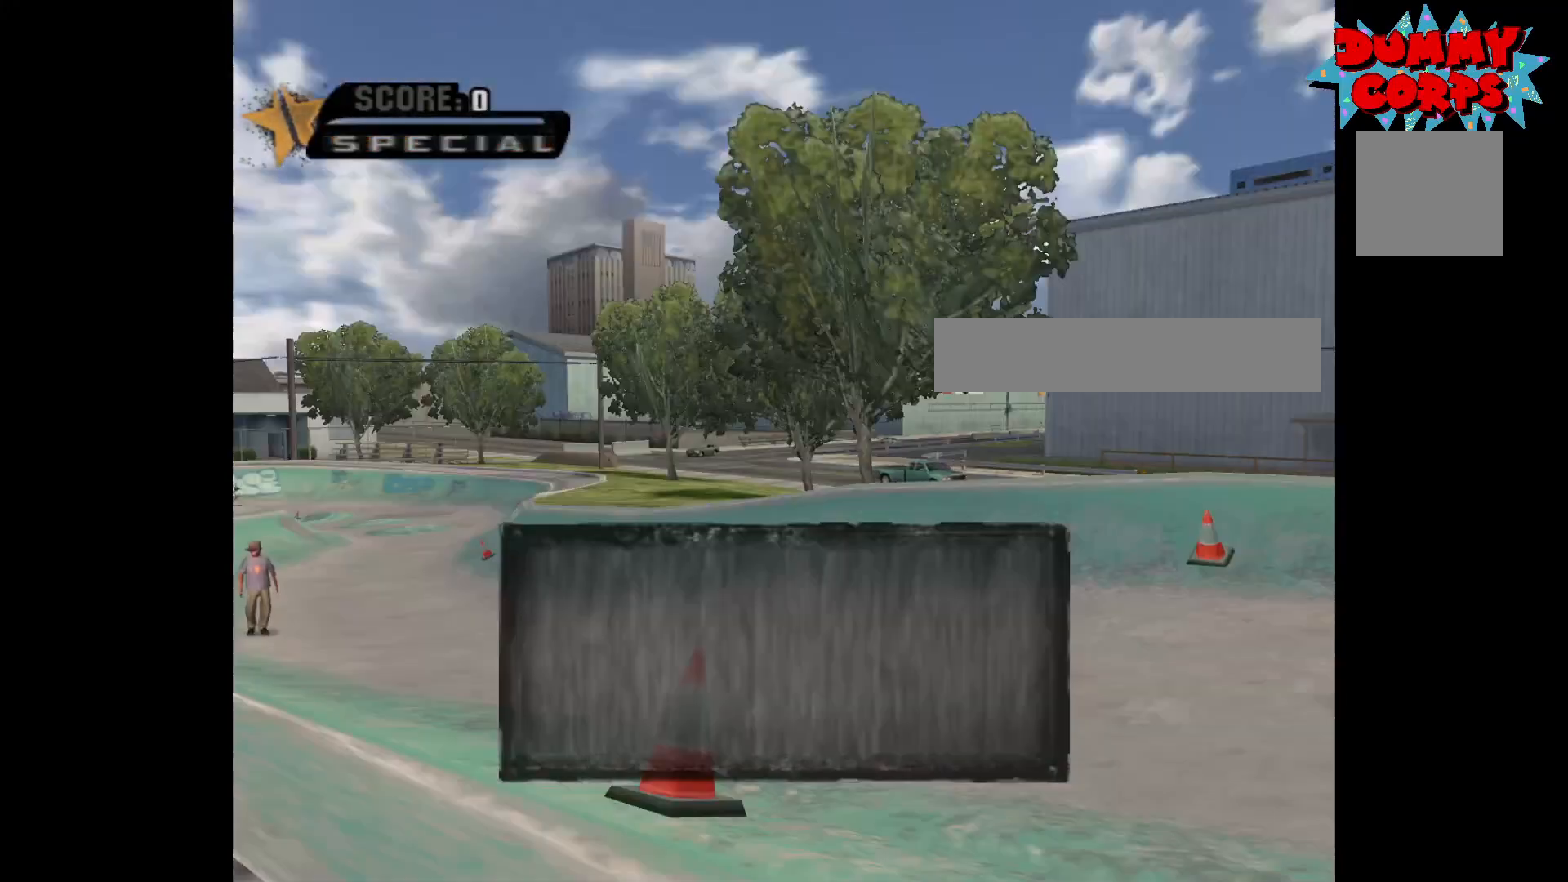
{"buttons": [], "left_stick": "center", "right_stick": "center", "events": []}
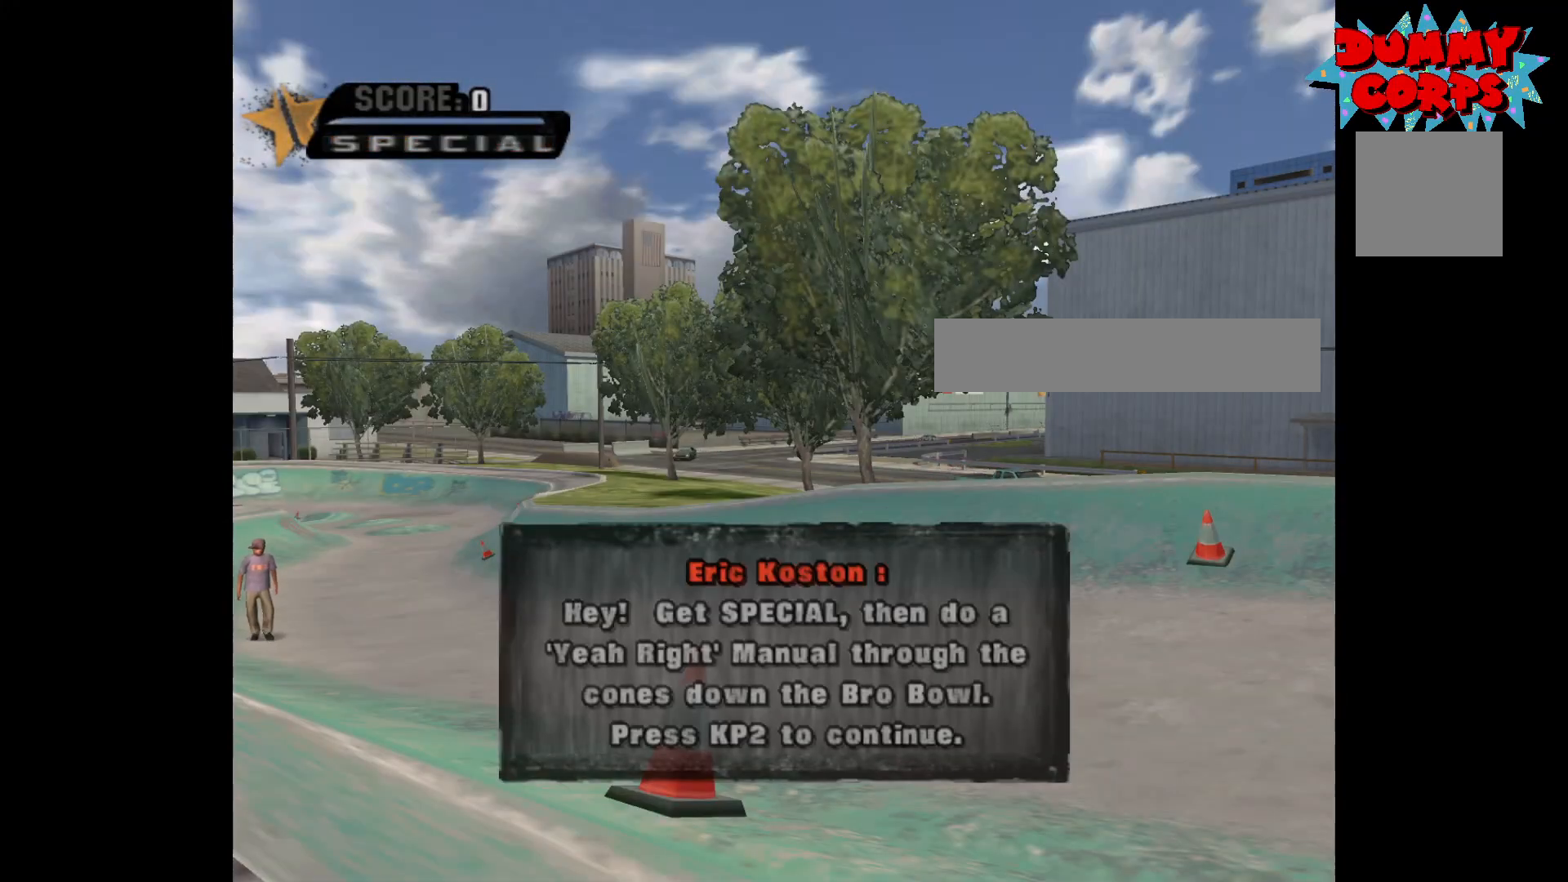
{"buttons": [], "left_stick": "center", "right_stick": "center", "events": []}
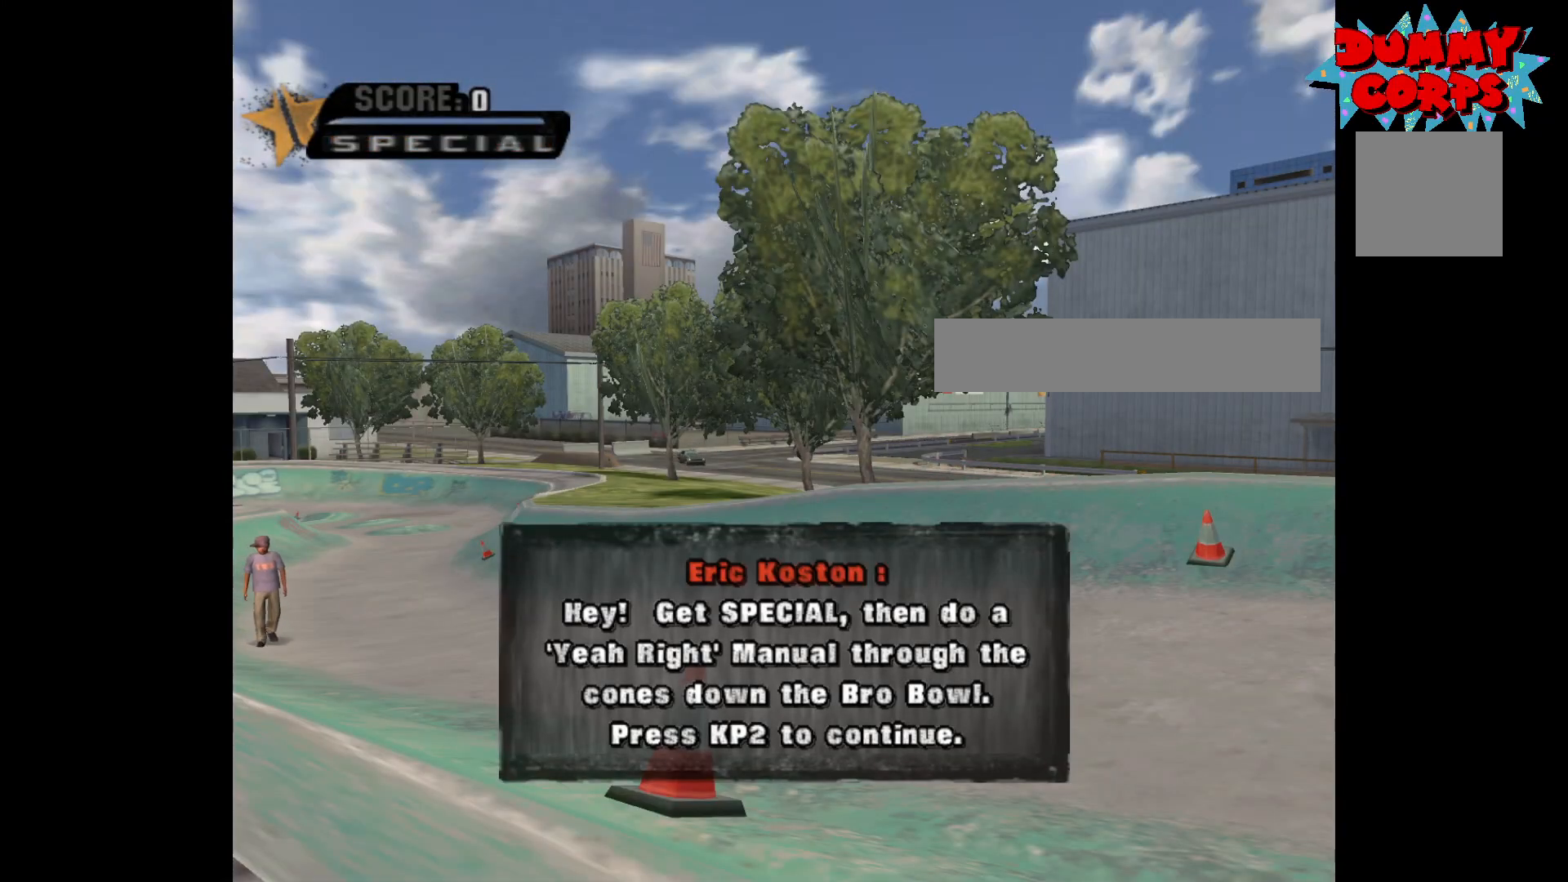
{"buttons": [], "left_stick": "center", "right_stick": "center", "events": []}